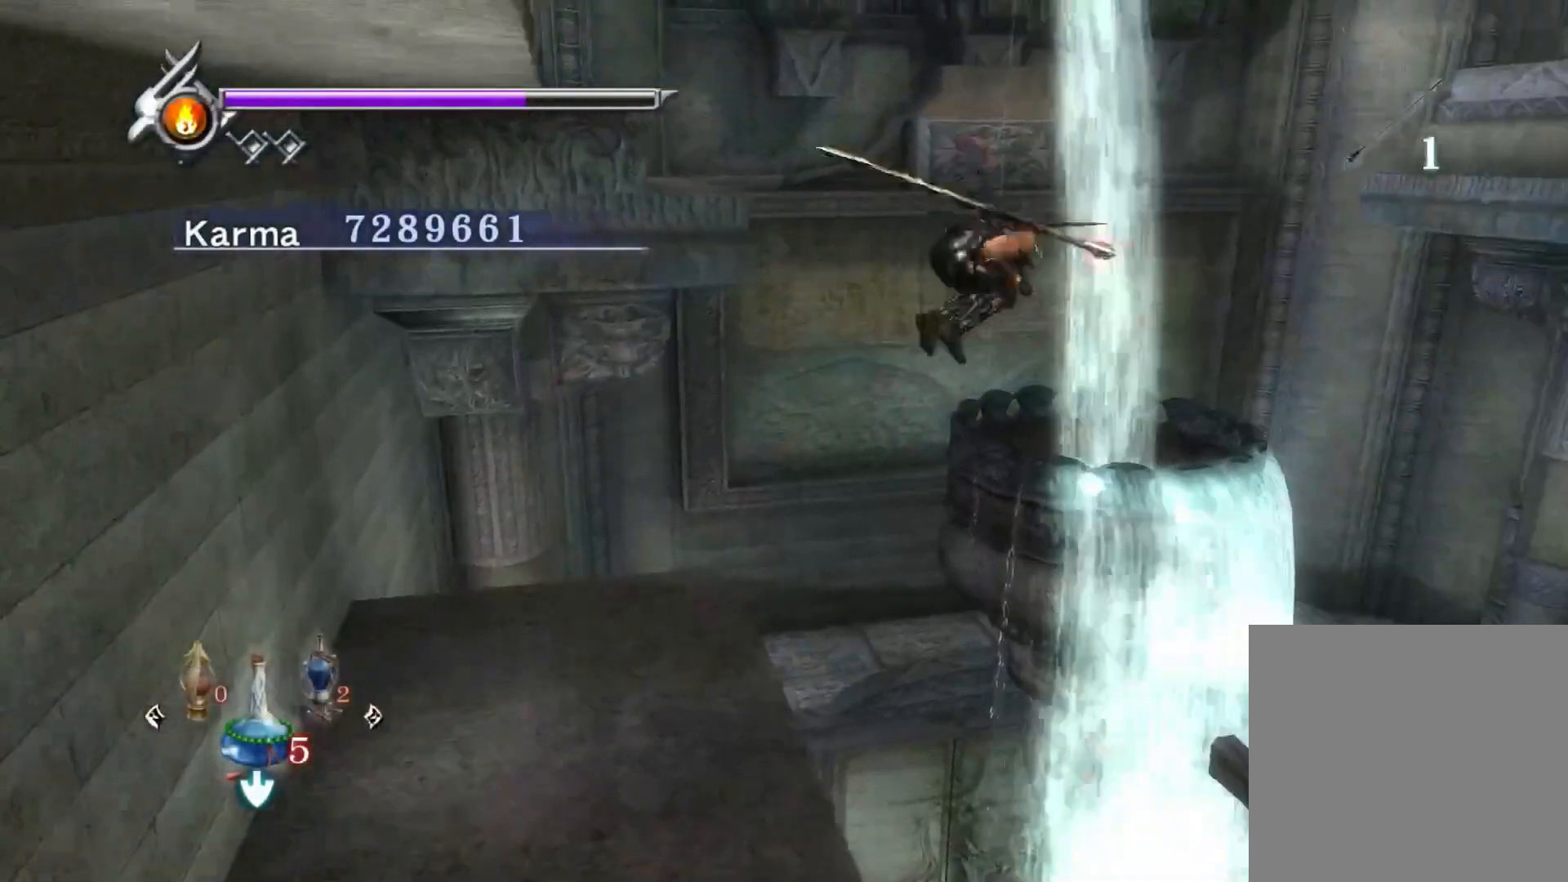
Gameplay with a controller (Xbox layout); each line is a JSON object with the inputs held at the frame after it. "events" lists button and stick changes between this image and that frame as [ms after this image, input, new state], when the widget could be followed in between.
{"buttons": [], "left_stick": "up-right", "right_stick": "center", "events": [[150, "left_stick", "right"], [300, "left_stick", "up-right"], [383, "right_stick", "center"]]}
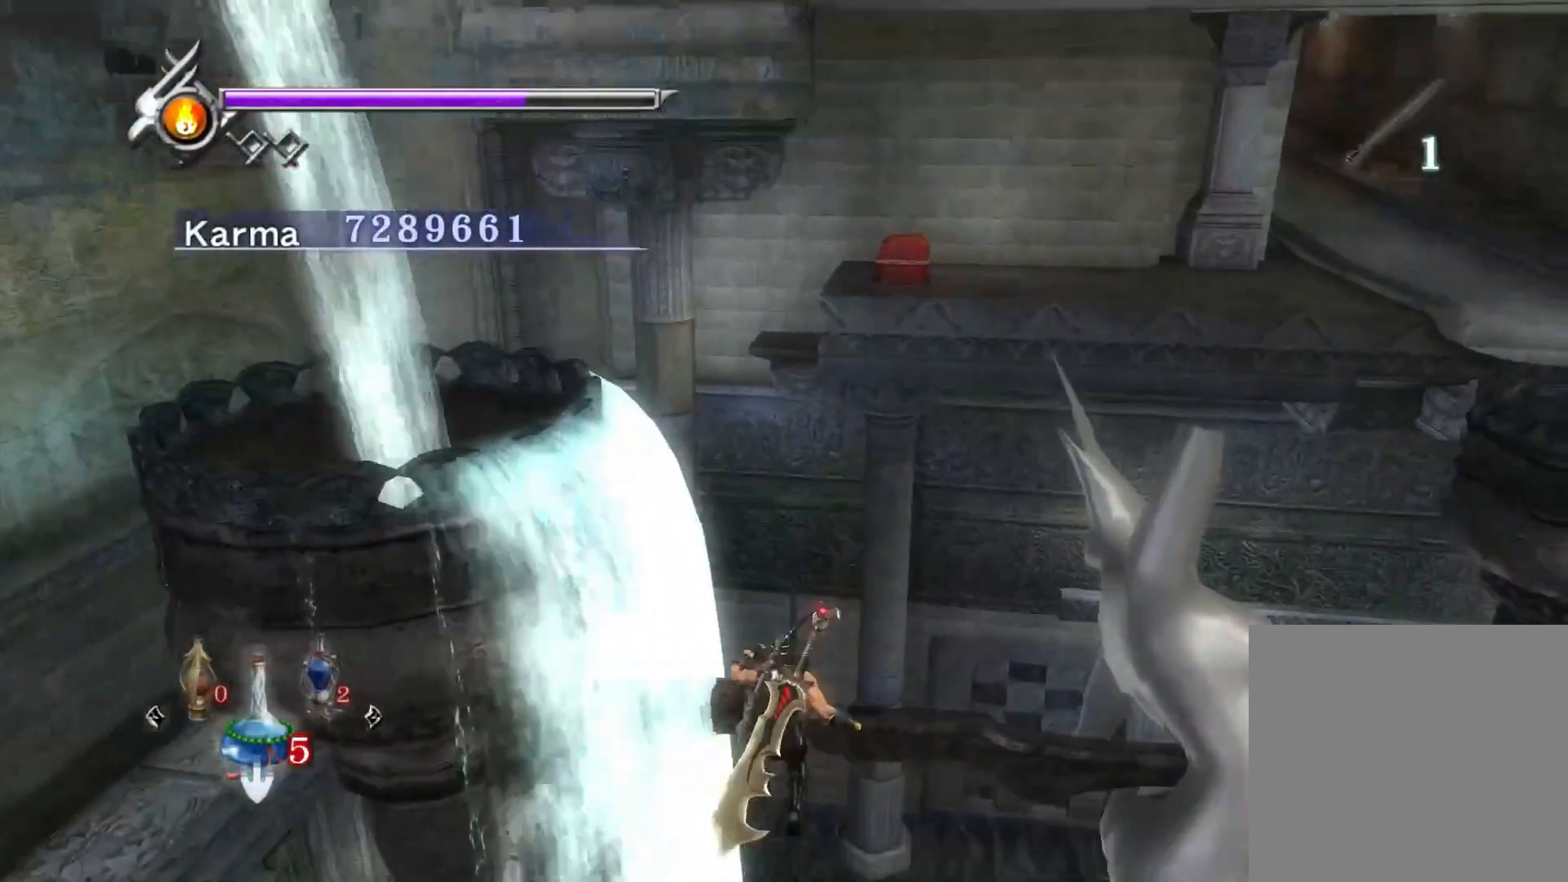
{"buttons": [], "left_stick": "up-right", "right_stick": "center", "events": []}
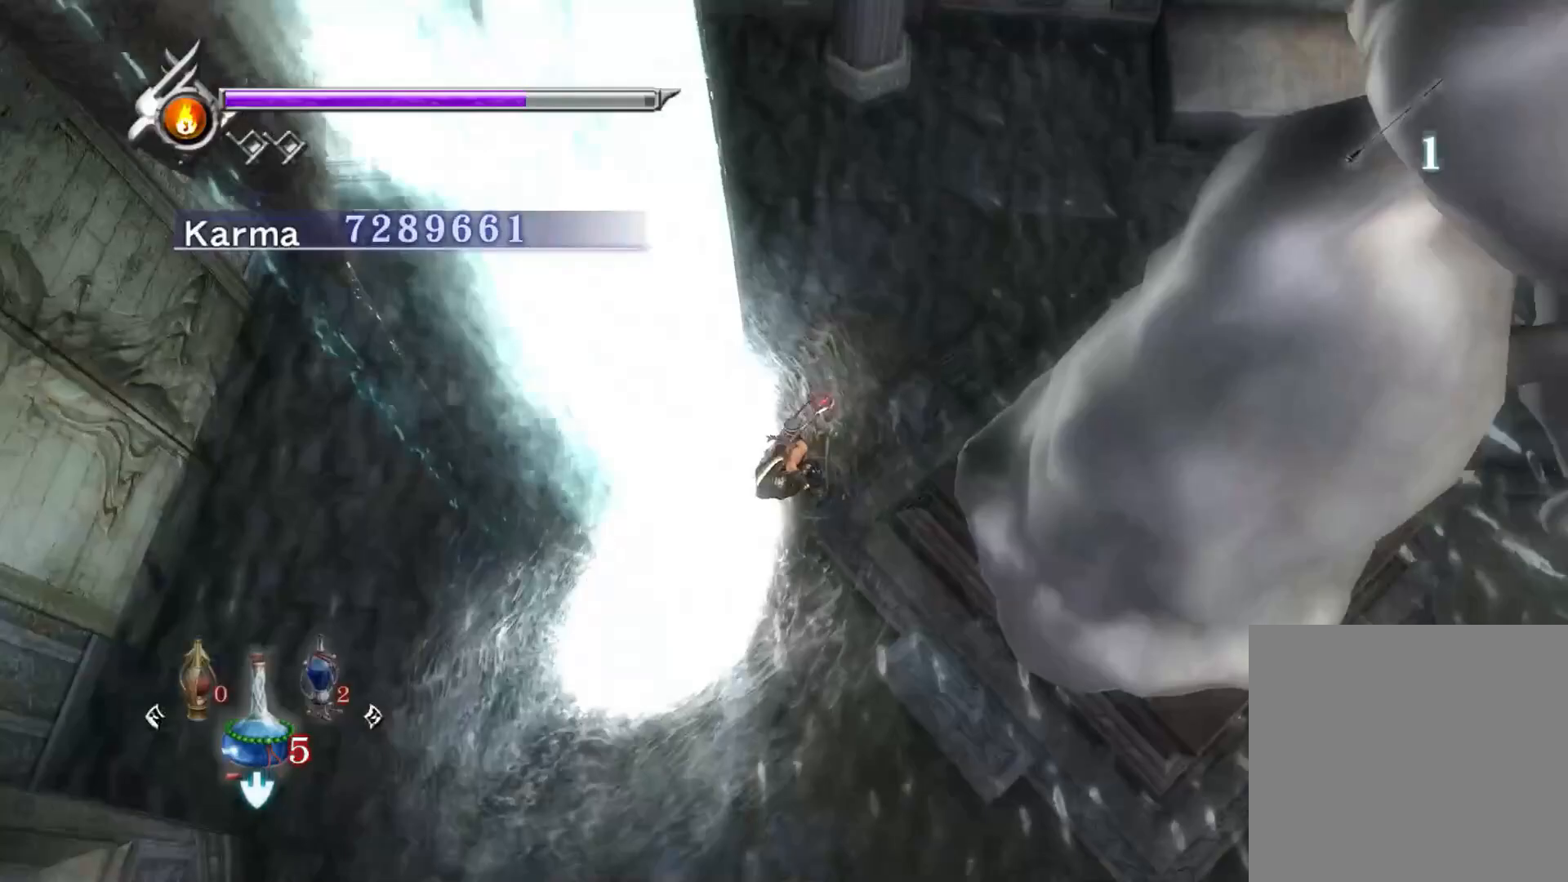
{"buttons": [], "left_stick": "up-right", "right_stick": "center", "events": [[83, "R2", "down"], [183, "R2", "up"], [350, "right_stick", "up-left"], [467, "right_stick", "center"]]}
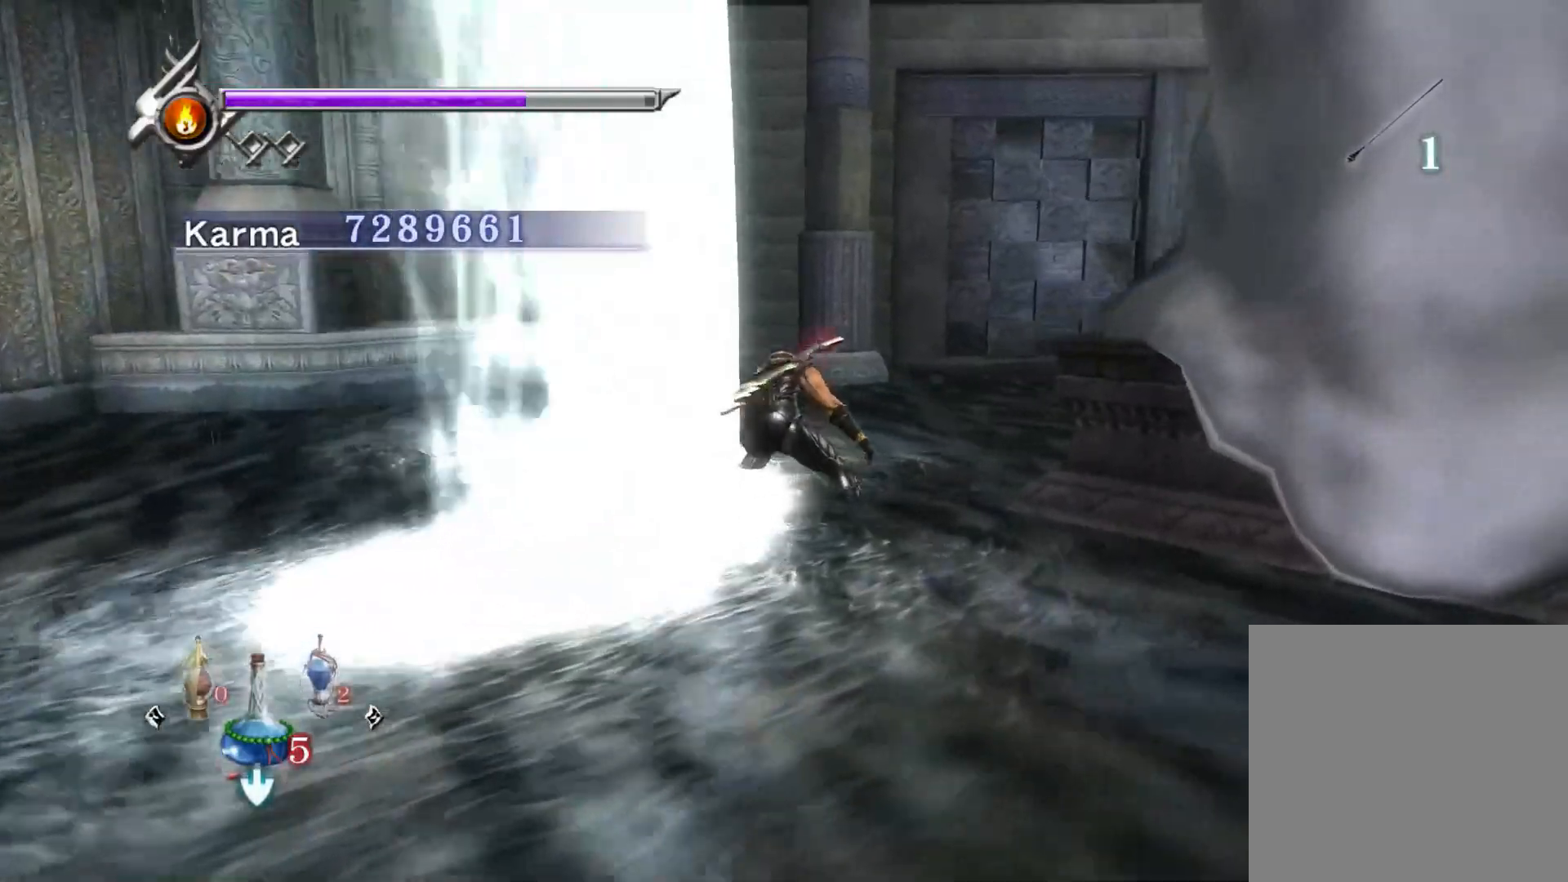
{"buttons": [], "left_stick": "up-right", "right_stick": "center", "events": [[83, "A", "down"], [150, "A", "up"], [217, "A", "down"], [317, "A", "up"], [383, "A", "down"], [483, "A", "up"]]}
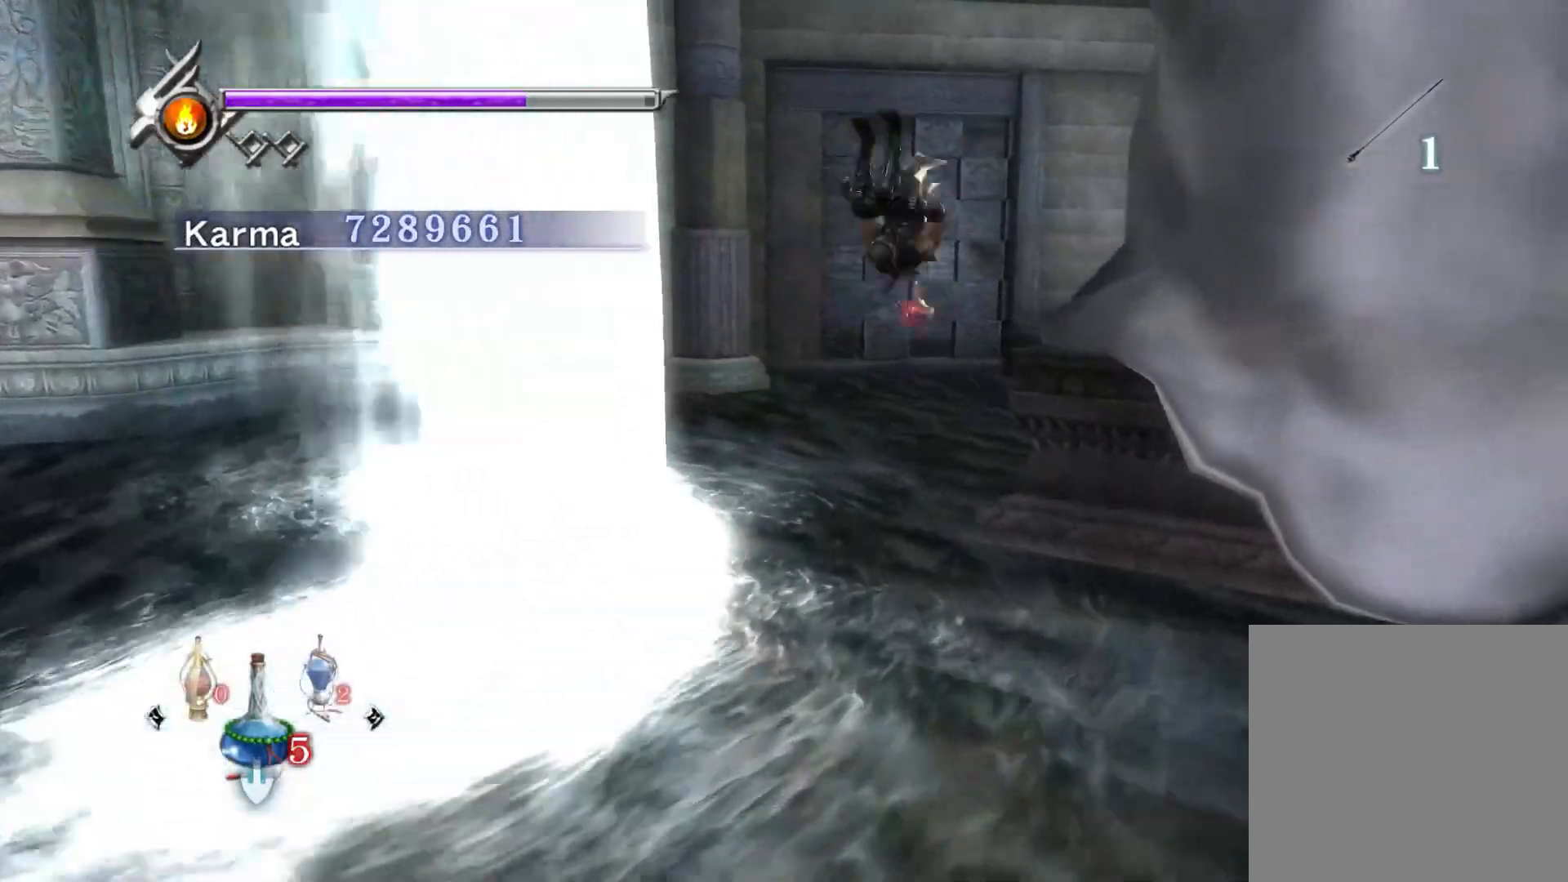
{"buttons": [], "left_stick": "up-right", "right_stick": "center", "events": [[183, "right_stick", "up"], [367, "right_stick", "center"]]}
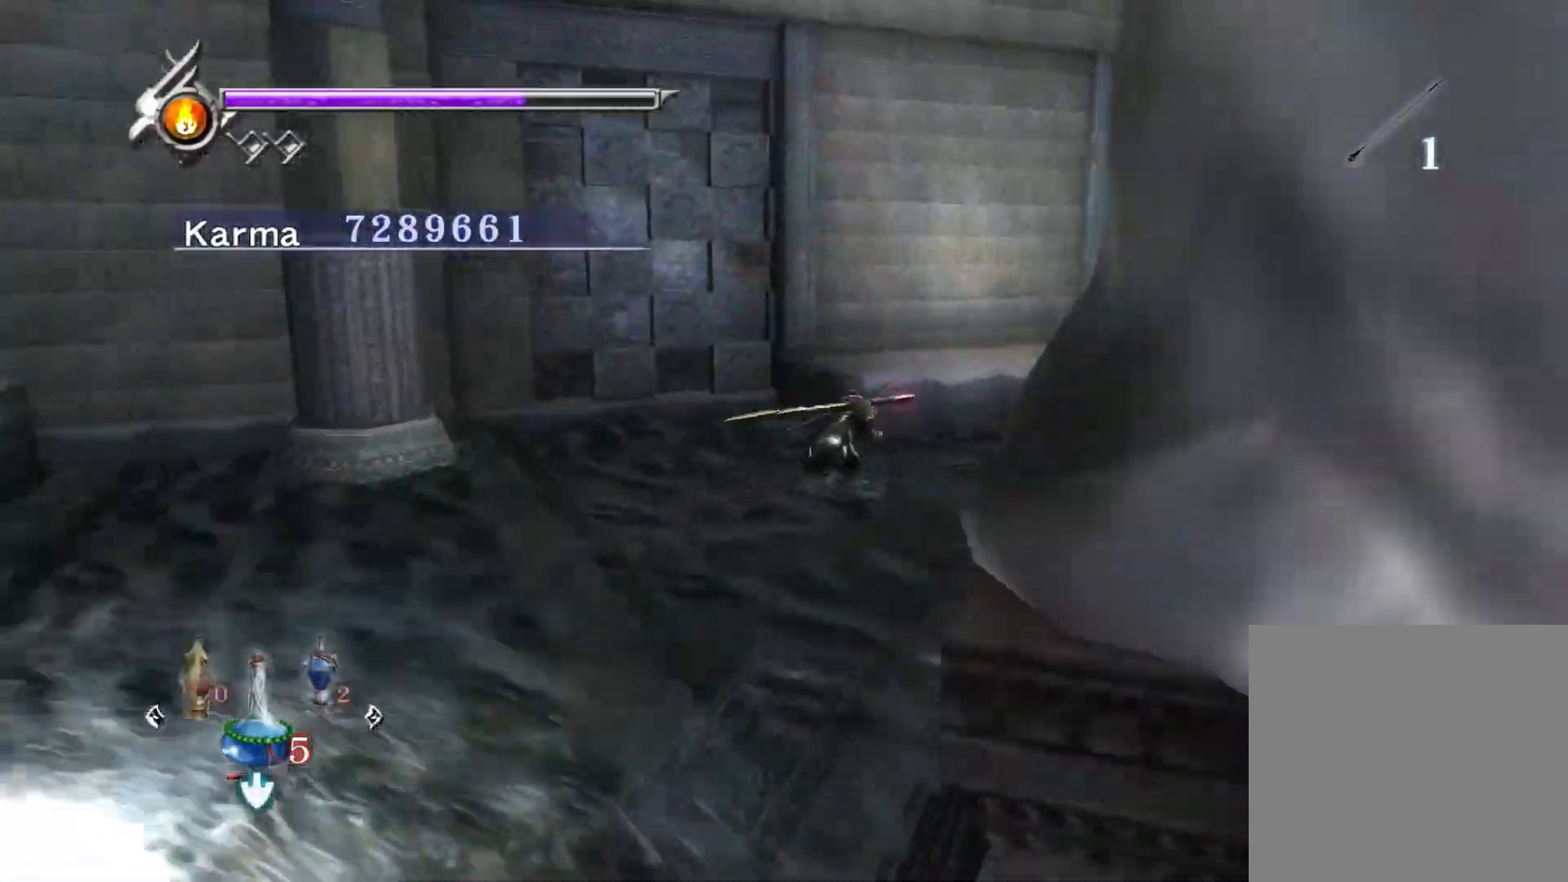
{"buttons": [], "left_stick": "up-right", "right_stick": "center", "events": []}
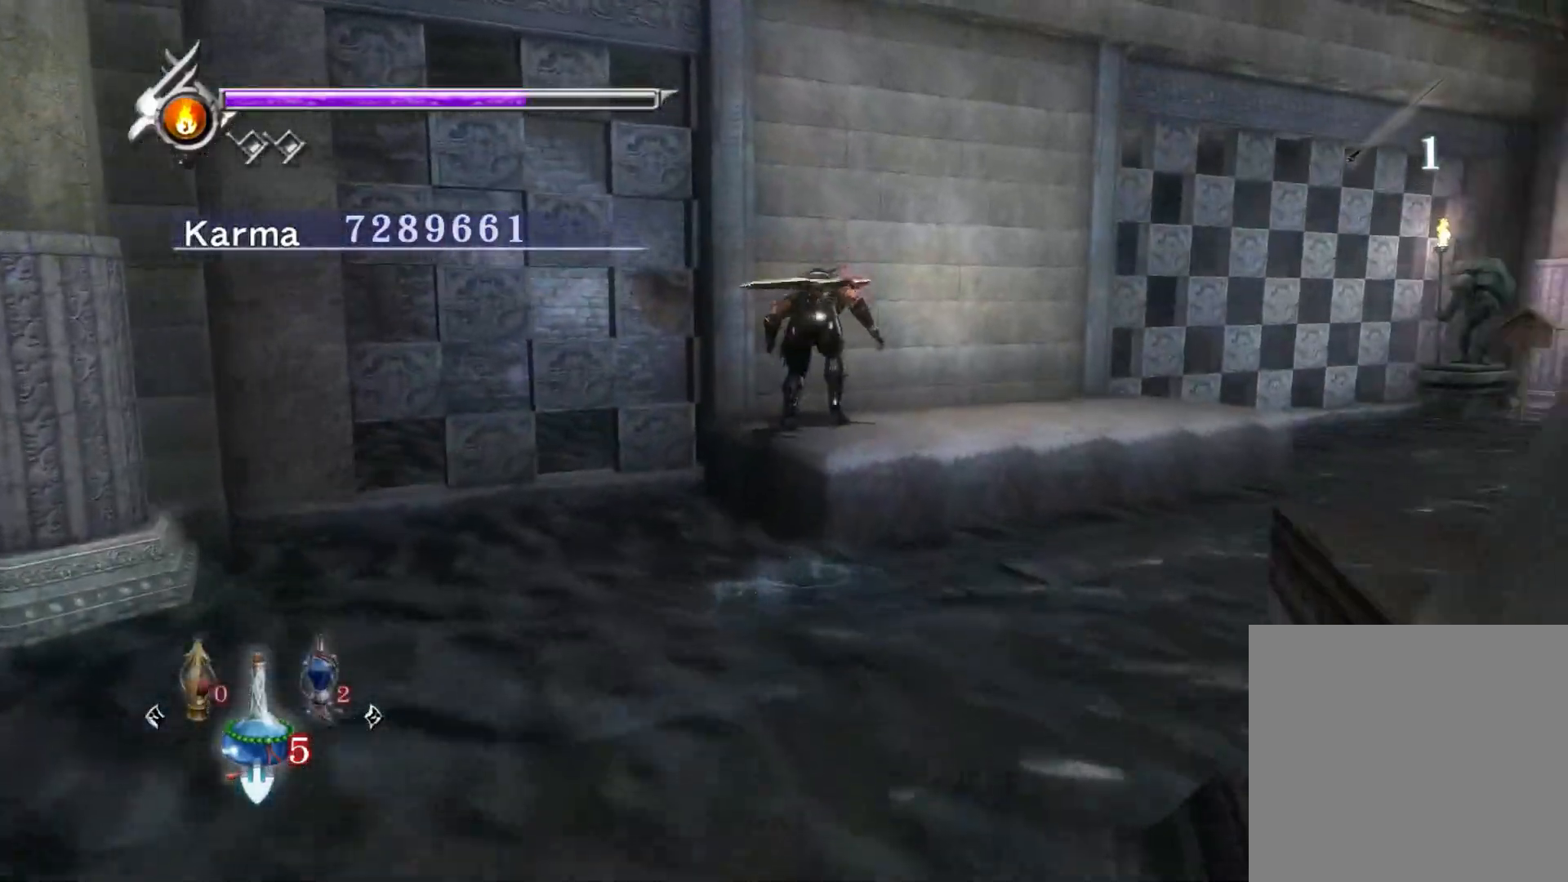
{"buttons": [], "left_stick": "up-right", "right_stick": "center", "events": []}
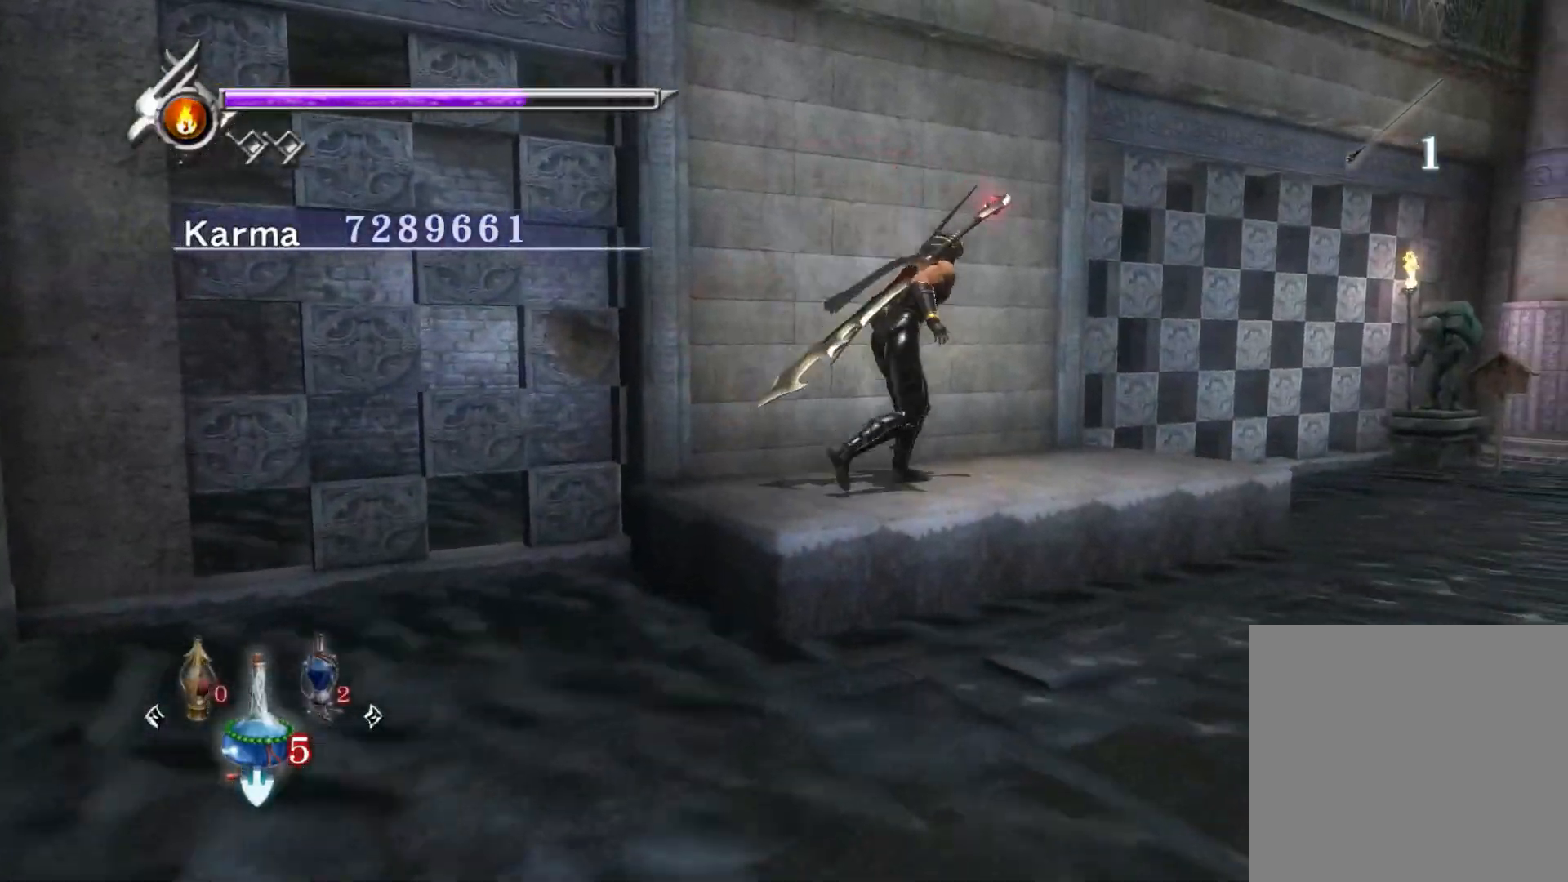
{"buttons": [], "left_stick": "center", "right_stick": "right", "events": [[83, "right_stick", "right"], [433, "left_stick", "center"]]}
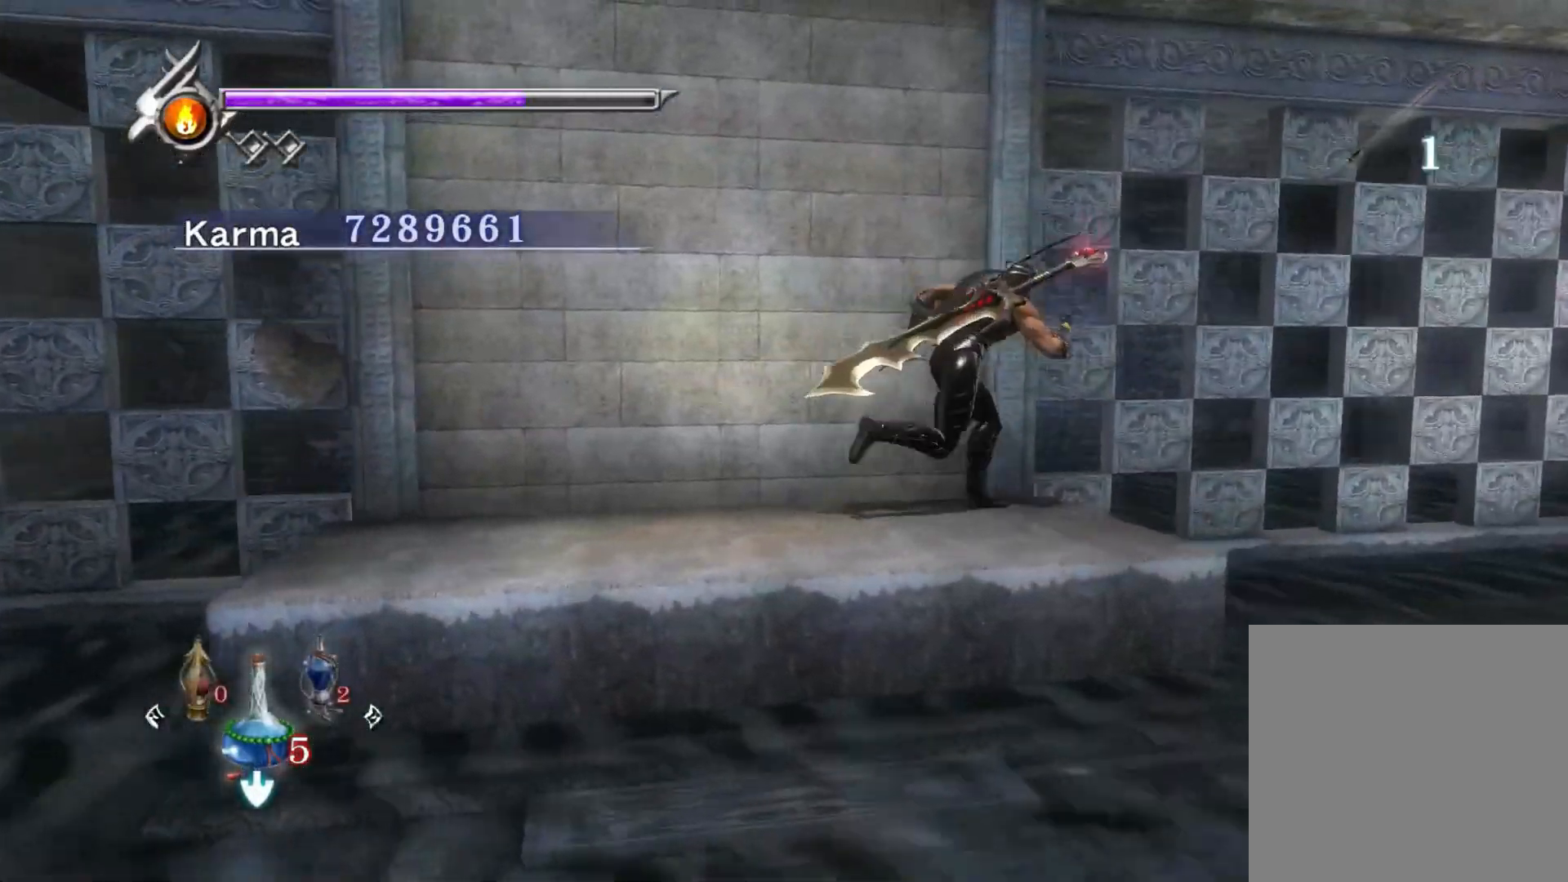
{"buttons": [], "left_stick": "up", "right_stick": "up", "events": [[117, "right_stick", "center"], [167, "left_stick", "up"], [200, "A", "down"], [283, "A", "up"], [433, "right_stick", "up"]]}
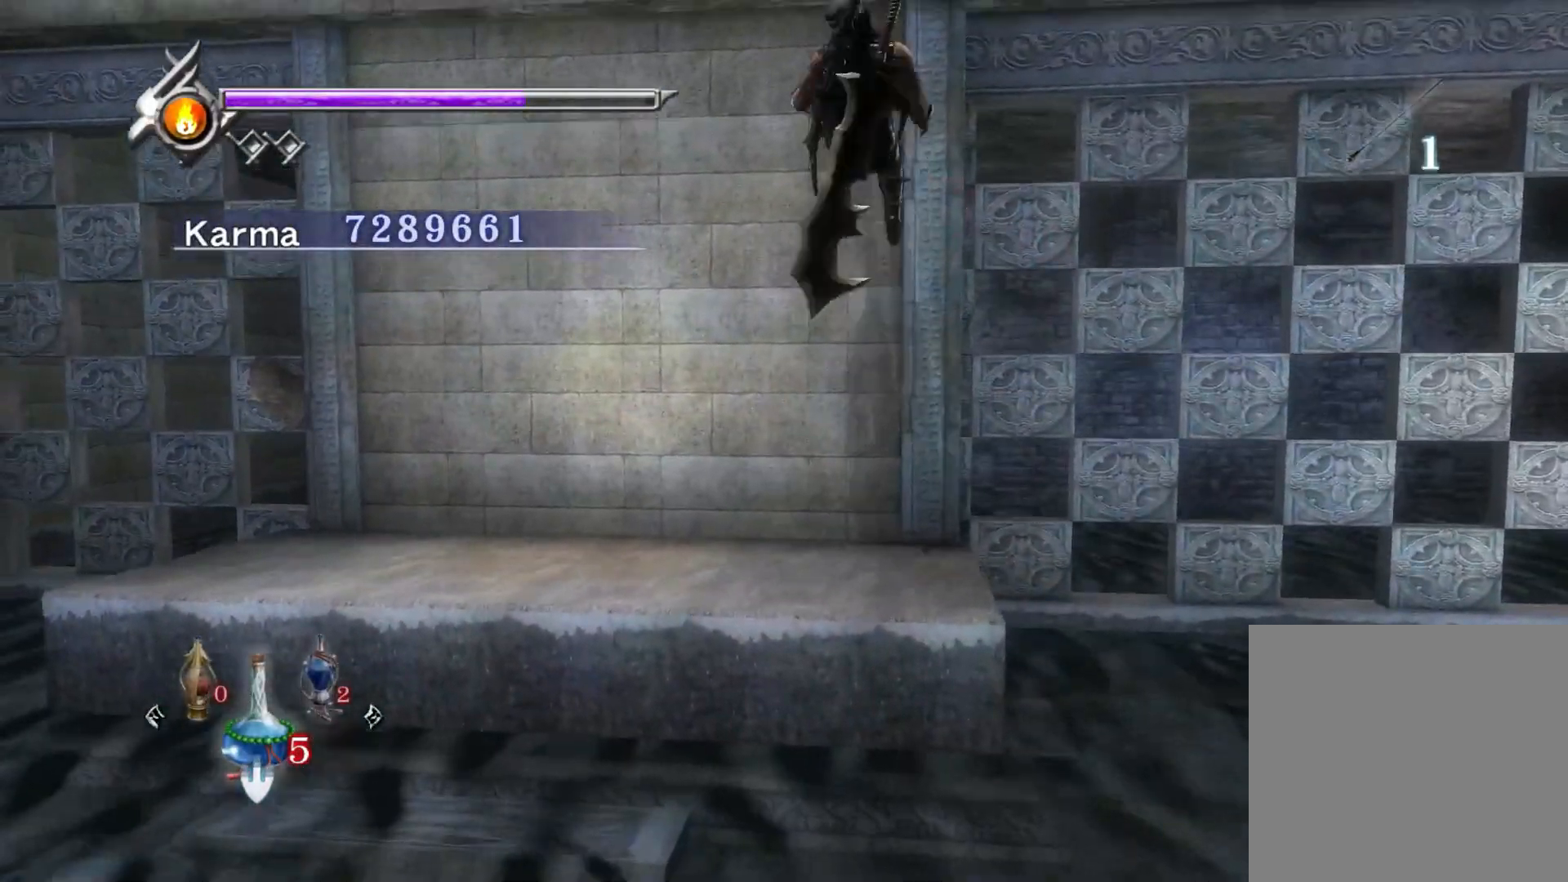
{"buttons": [], "left_stick": "up", "right_stick": "up", "events": []}
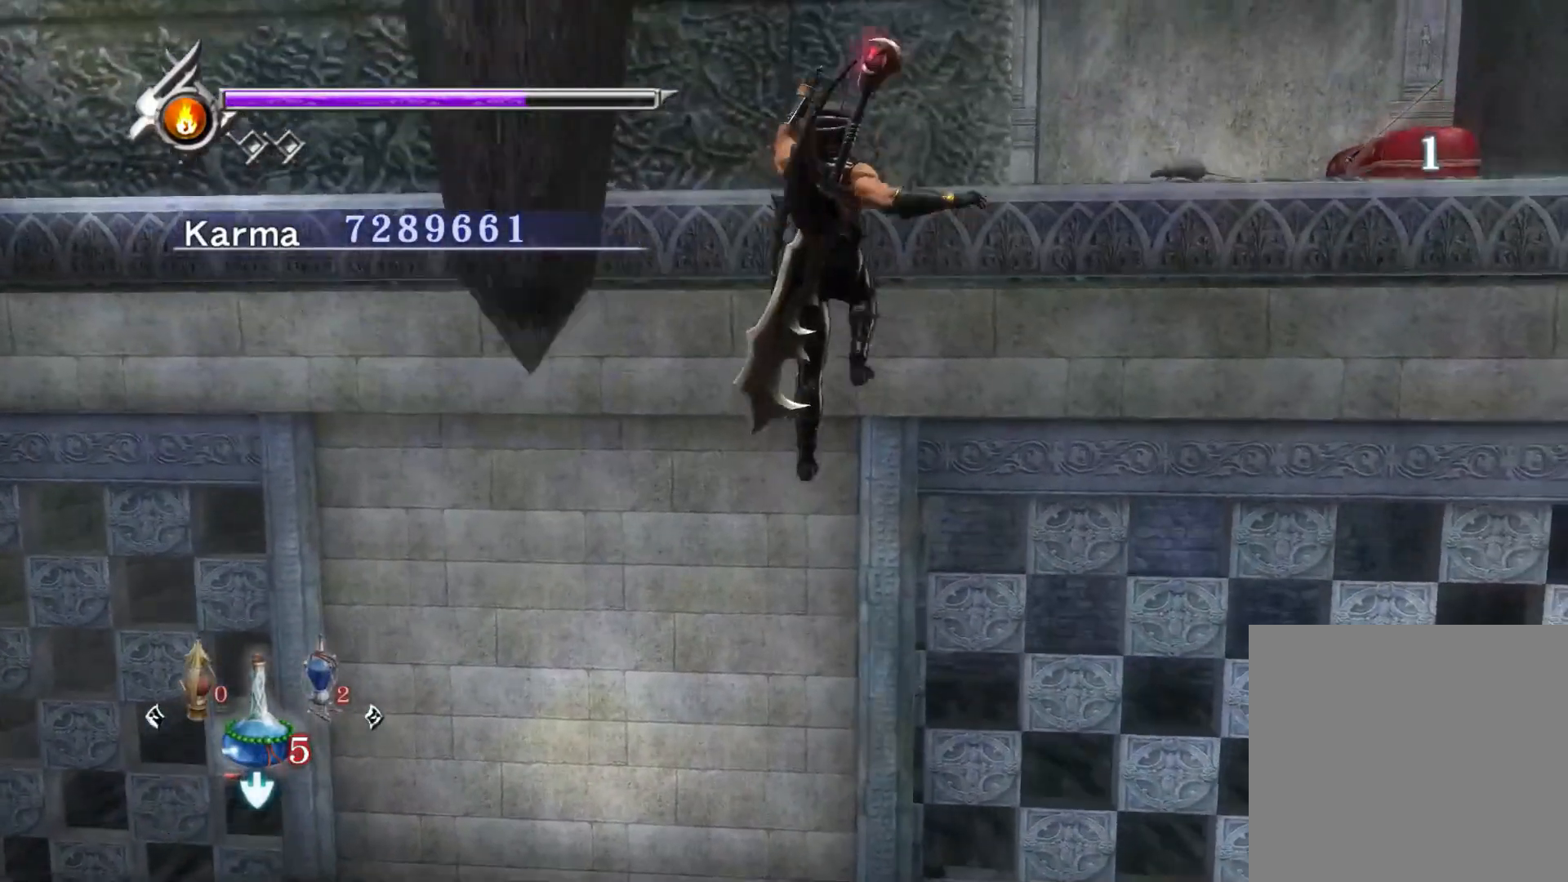
{"buttons": [], "left_stick": "right", "right_stick": "up", "events": [[117, "left_stick", "right"]]}
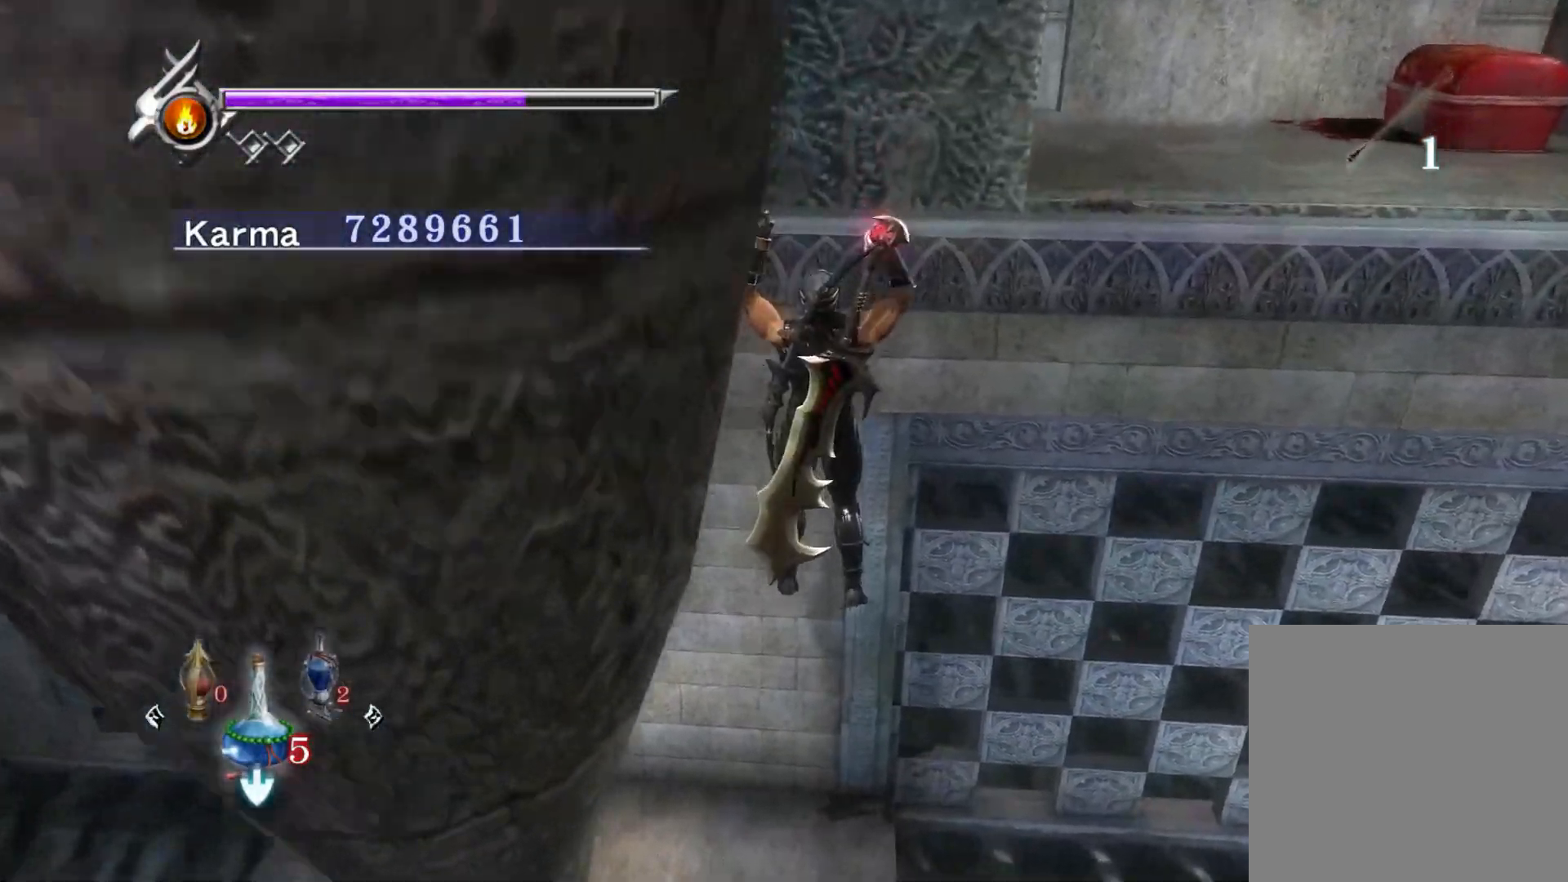
{"buttons": [], "left_stick": "down-right", "right_stick": "up", "events": [[167, "left_stick", "down-right"]]}
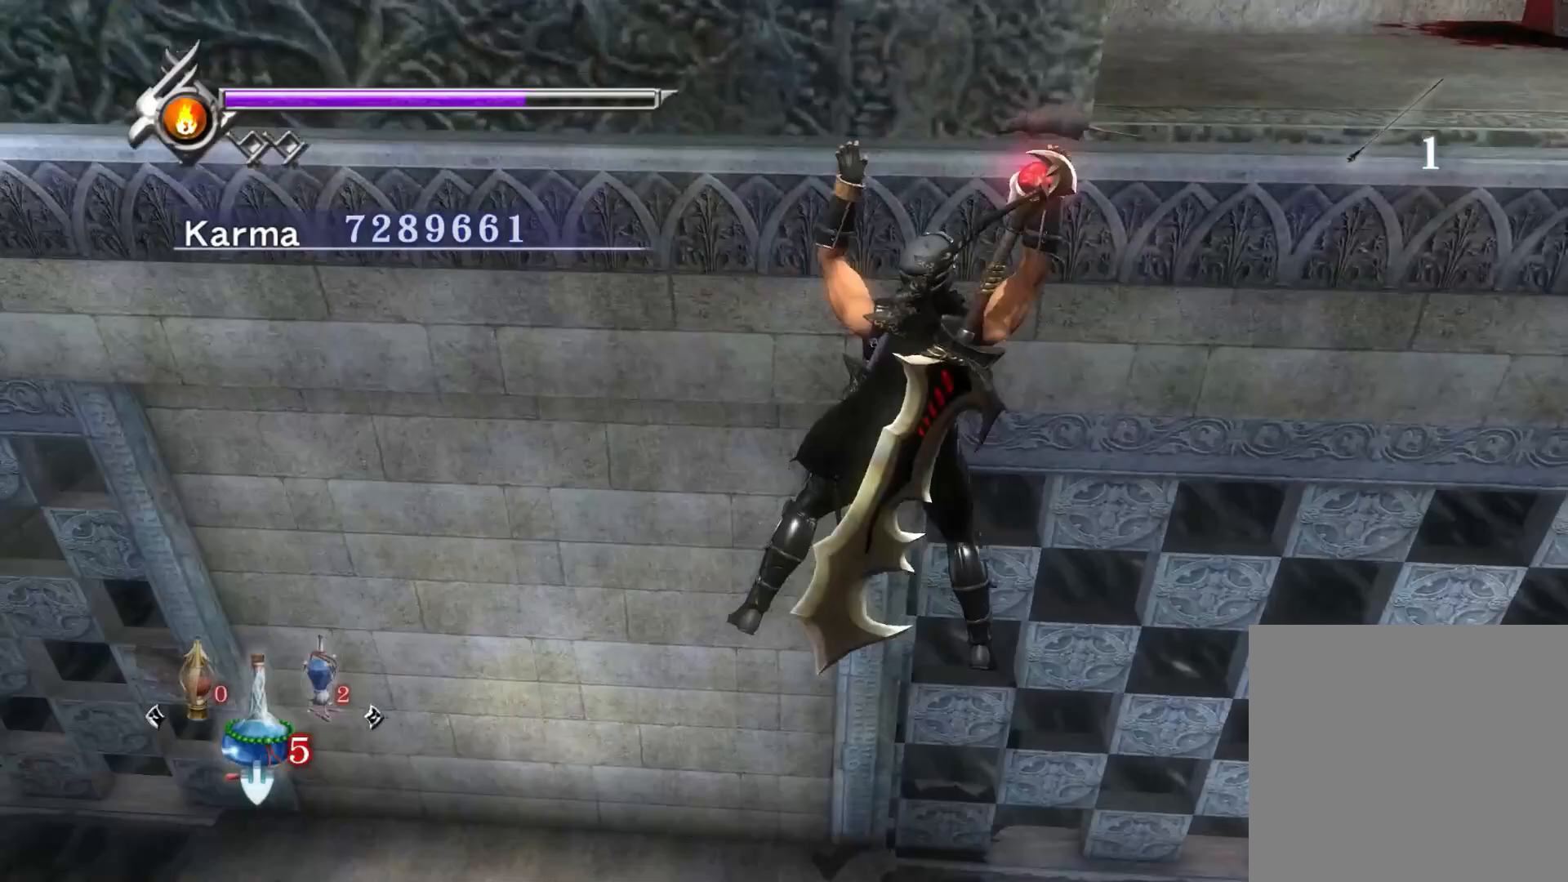
{"buttons": [], "left_stick": "down-right", "right_stick": "up", "events": []}
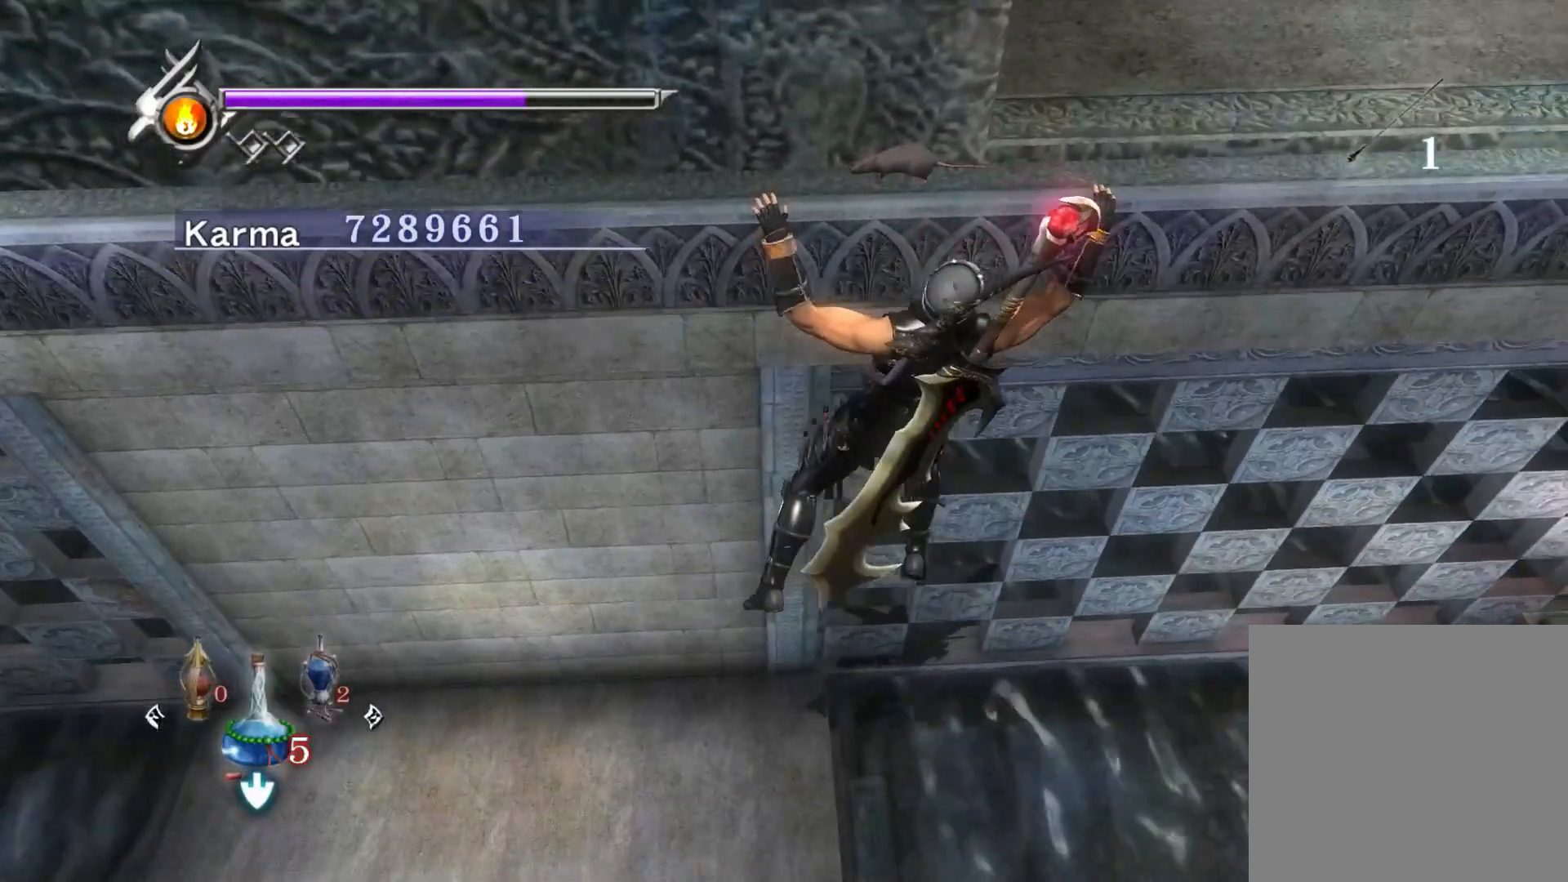
{"buttons": [], "left_stick": "down-right", "right_stick": "up", "events": []}
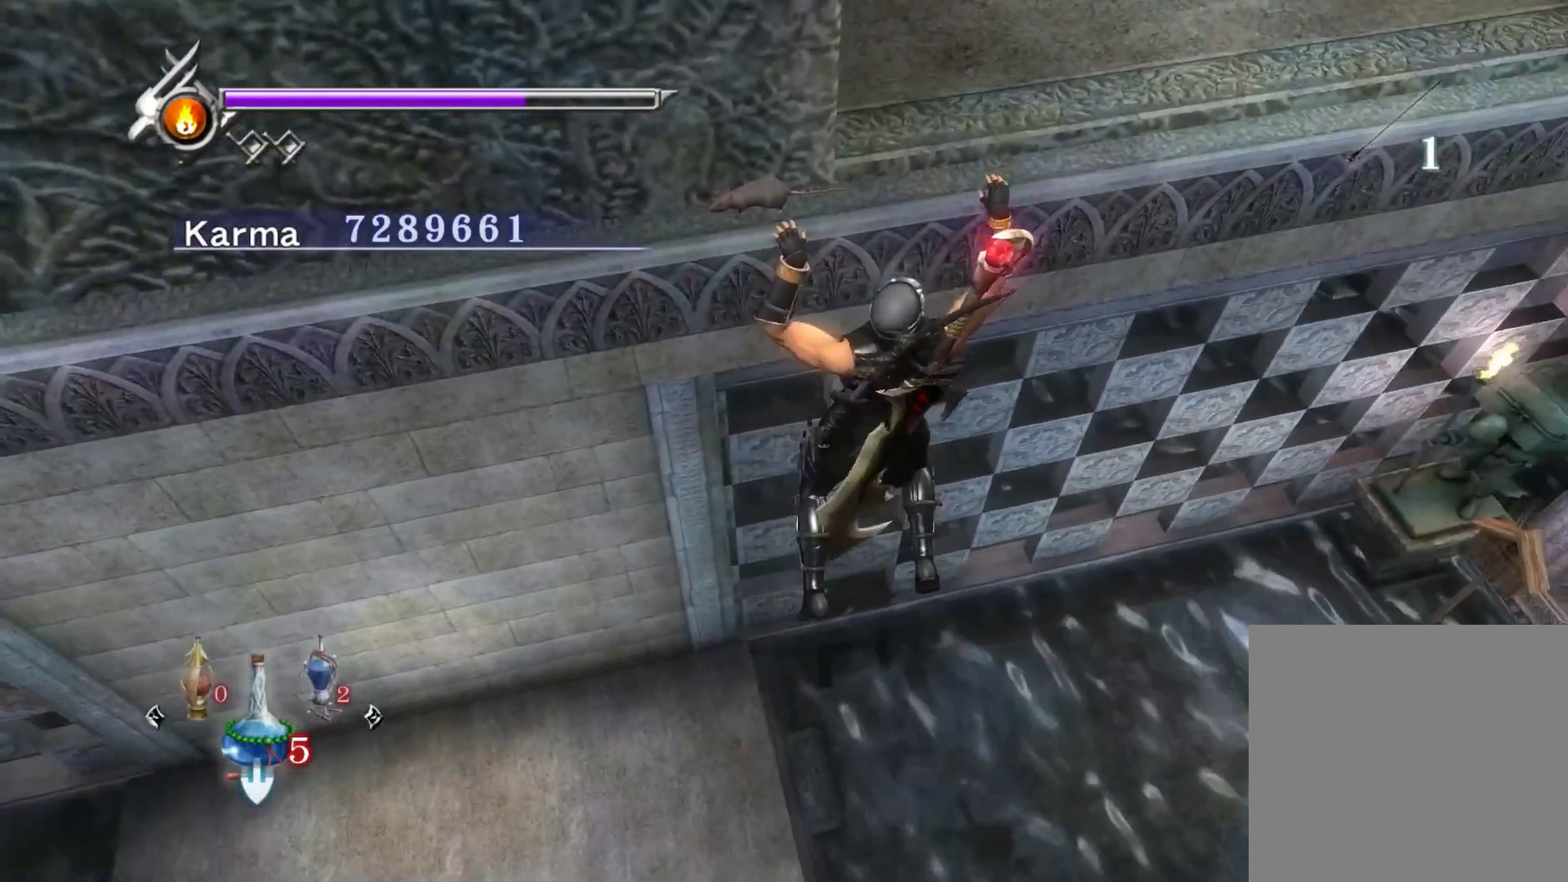
{"buttons": [], "left_stick": "down-right", "right_stick": "up-right", "events": [[267, "right_stick", "up-right"]]}
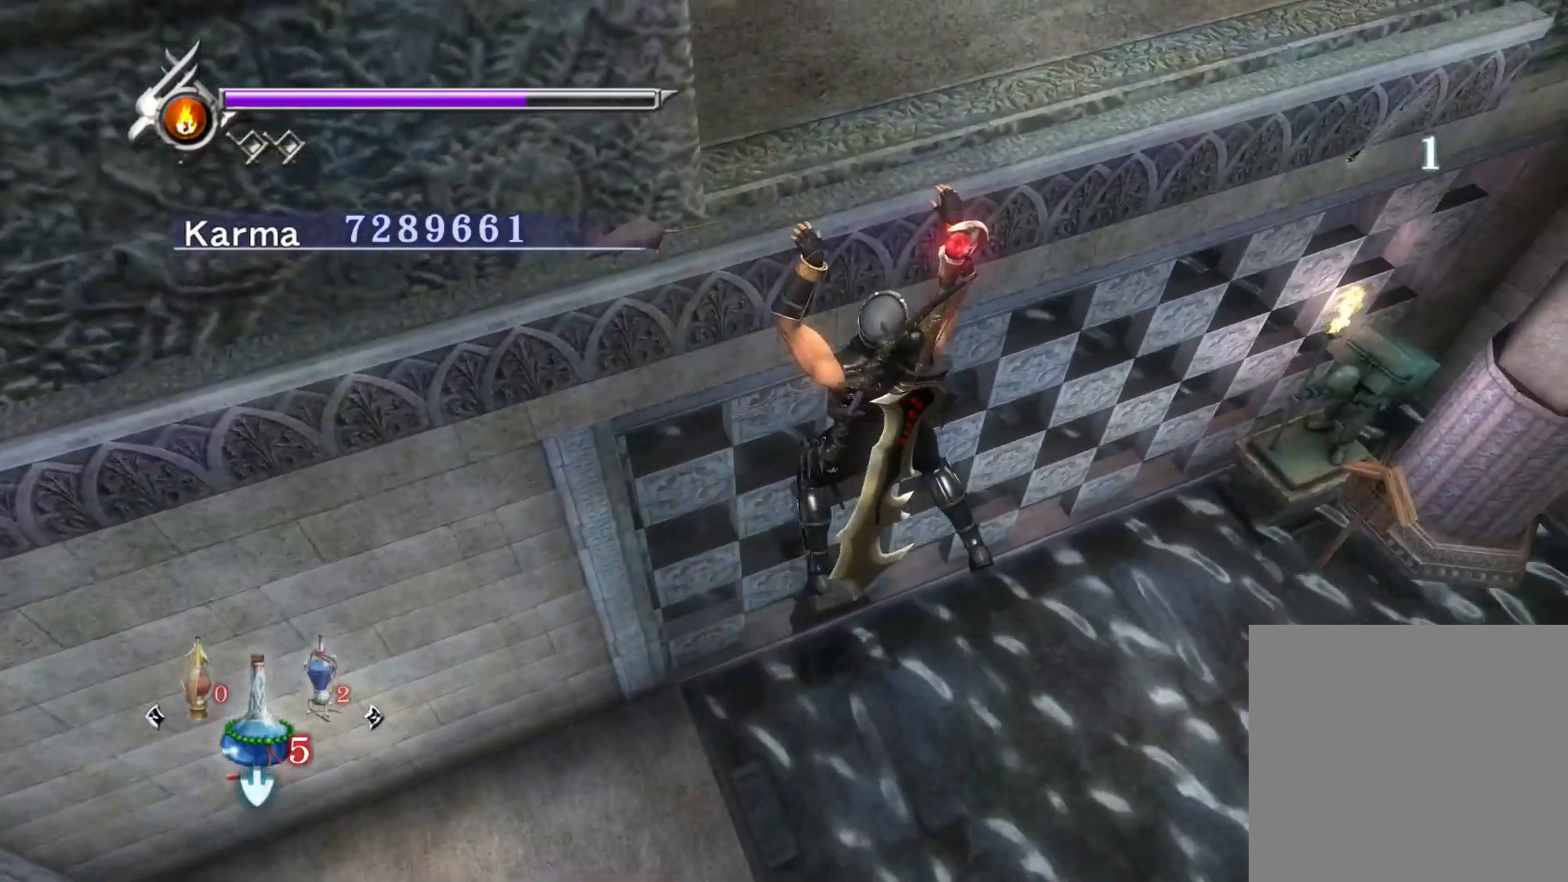
{"buttons": [], "left_stick": "up", "right_stick": "center", "events": [[350, "R2", "down"], [350, "left_stick", "center"], [383, "right_stick", "center"], [467, "R2", "up"], [483, "left_stick", "up"]]}
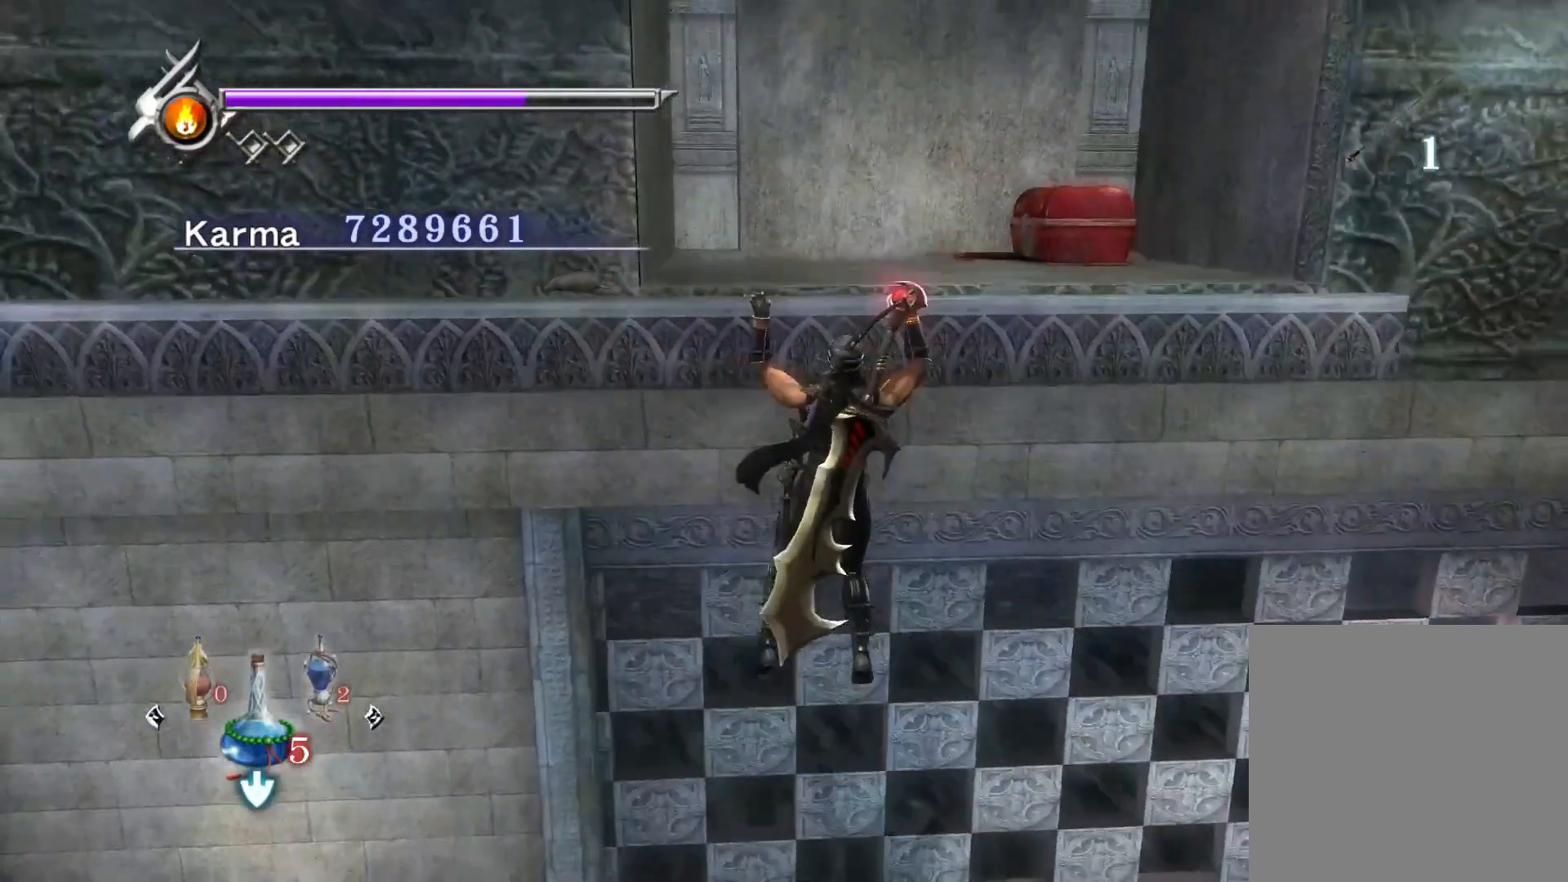
{"buttons": [], "left_stick": "up", "right_stick": "center", "events": [[150, "A", "down"], [217, "A", "up"], [300, "A", "down"], [383, "A", "up"]]}
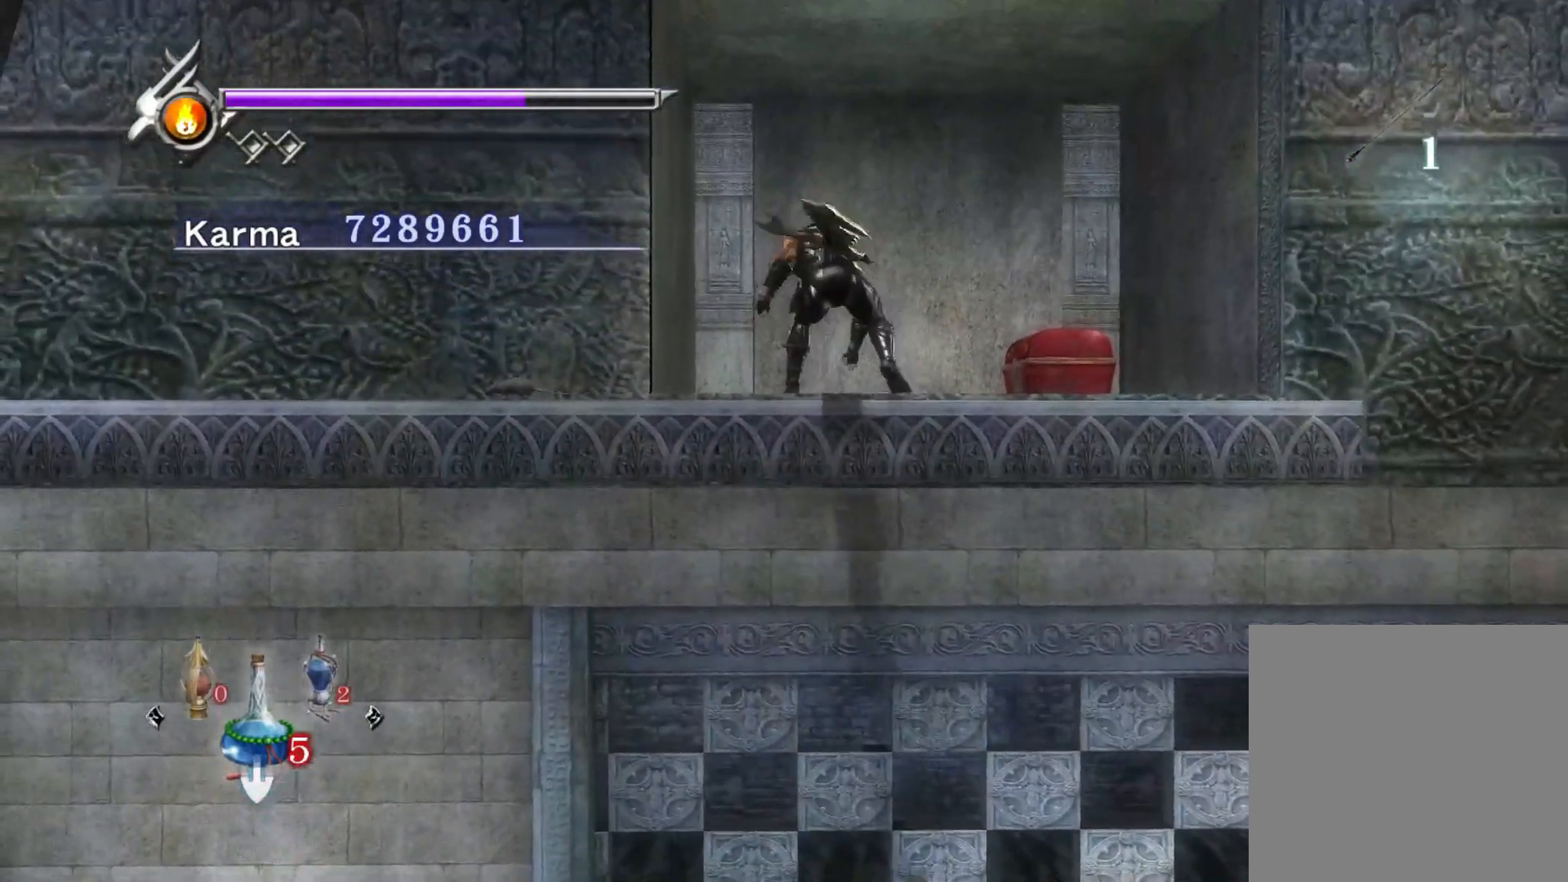
{"buttons": [], "left_stick": "right", "right_stick": "center", "events": [[67, "right_stick", "up"], [250, "left_stick", "up-right"], [383, "left_stick", "right"], [433, "right_stick", "center"]]}
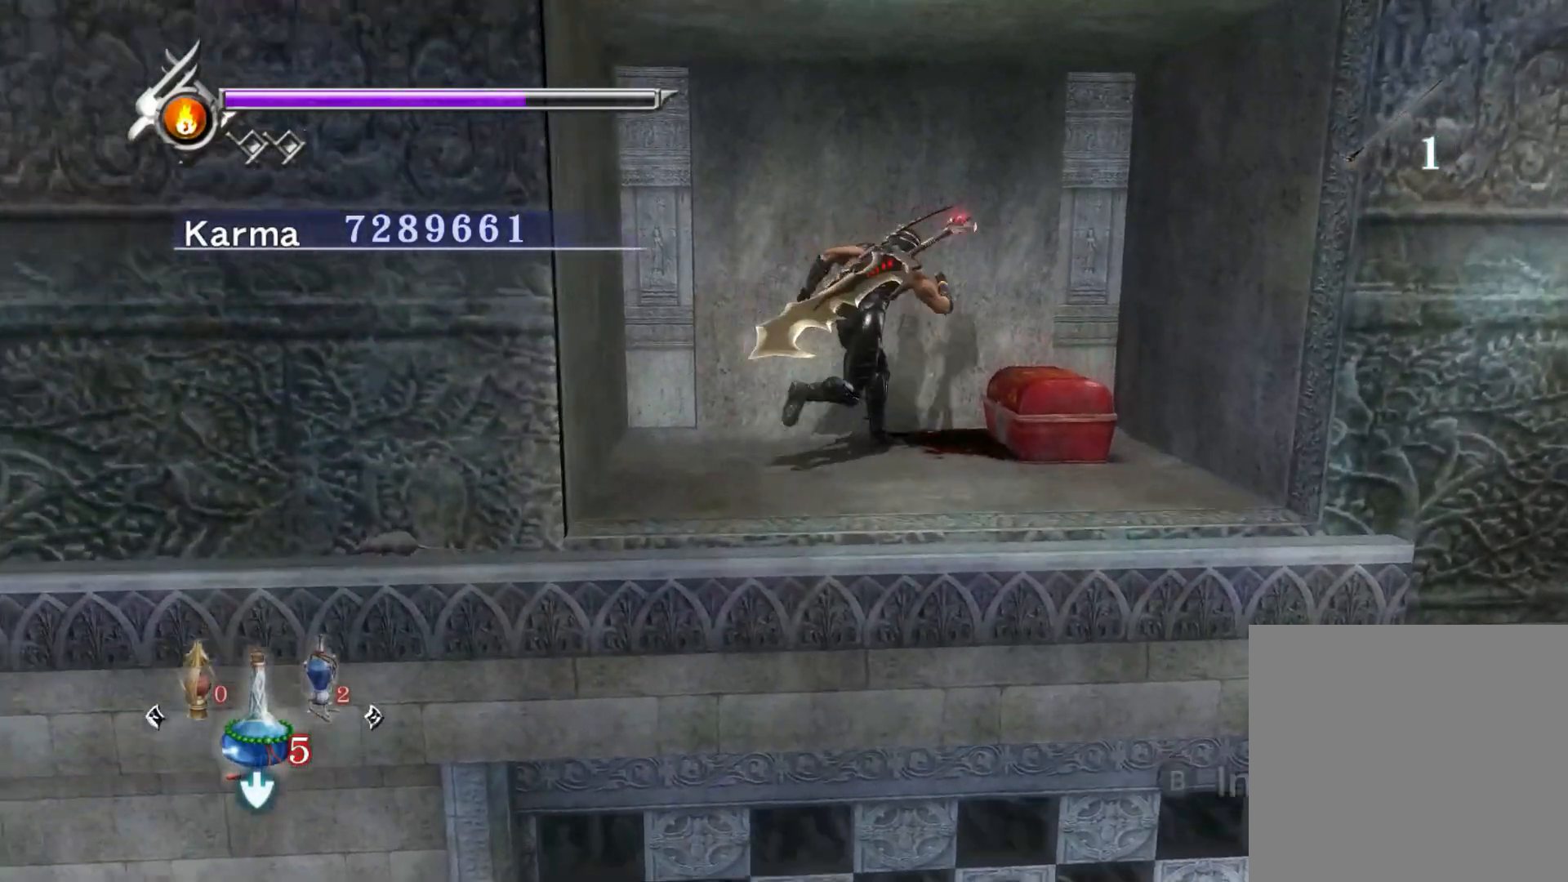
{"buttons": [], "left_stick": "down-right", "right_stick": "center", "events": [[33, "B", "down"], [183, "B", "up"], [333, "left_stick", "down-right"]]}
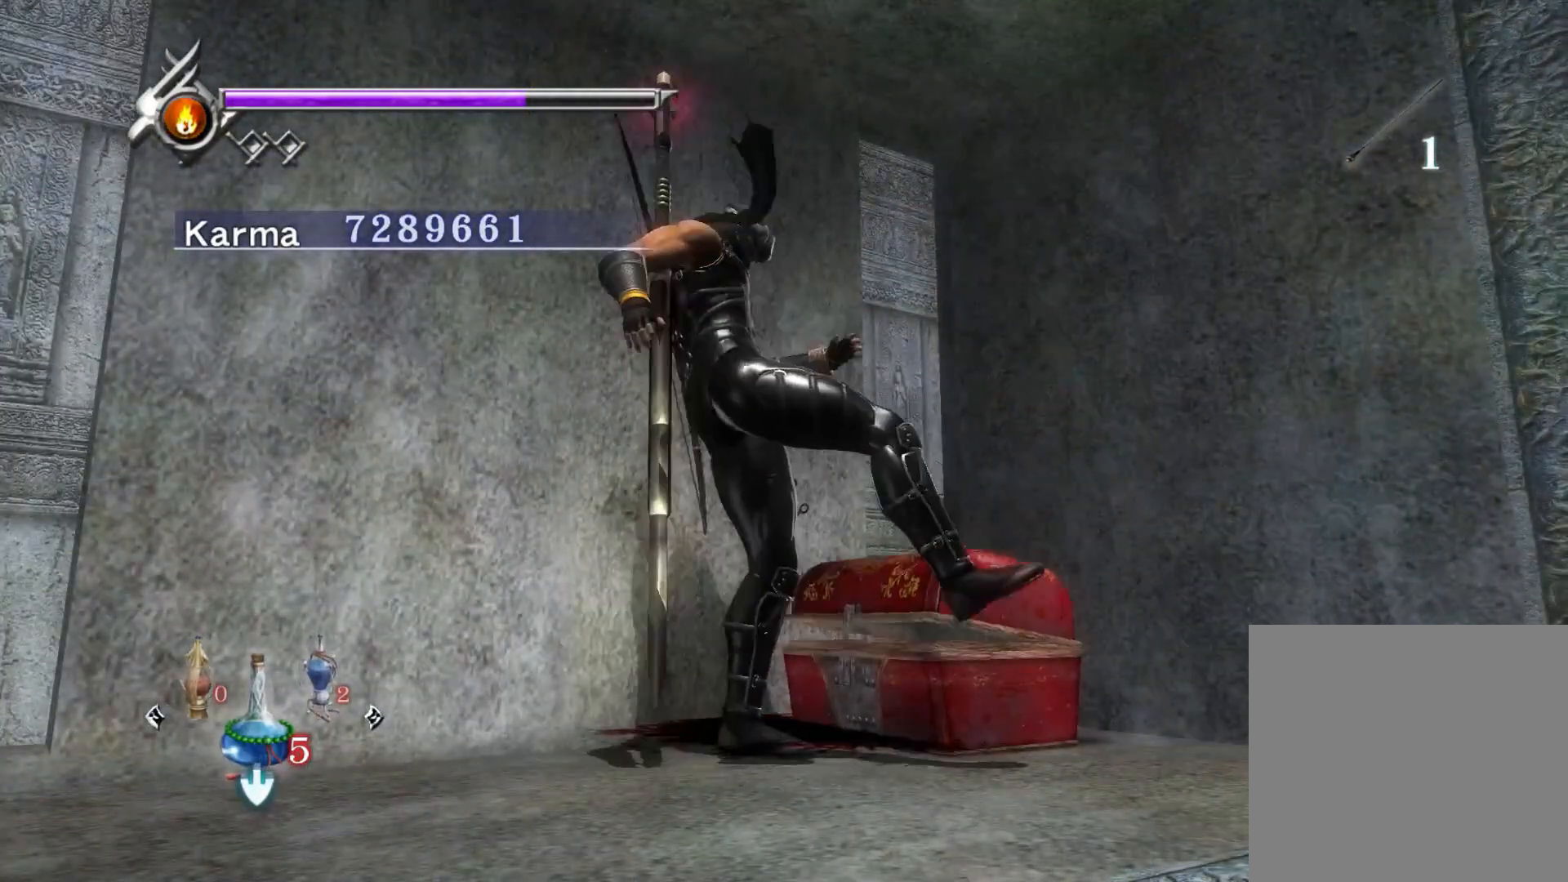
{"buttons": [], "left_stick": "center", "right_stick": "center", "events": [[50, "left_stick", "center"]]}
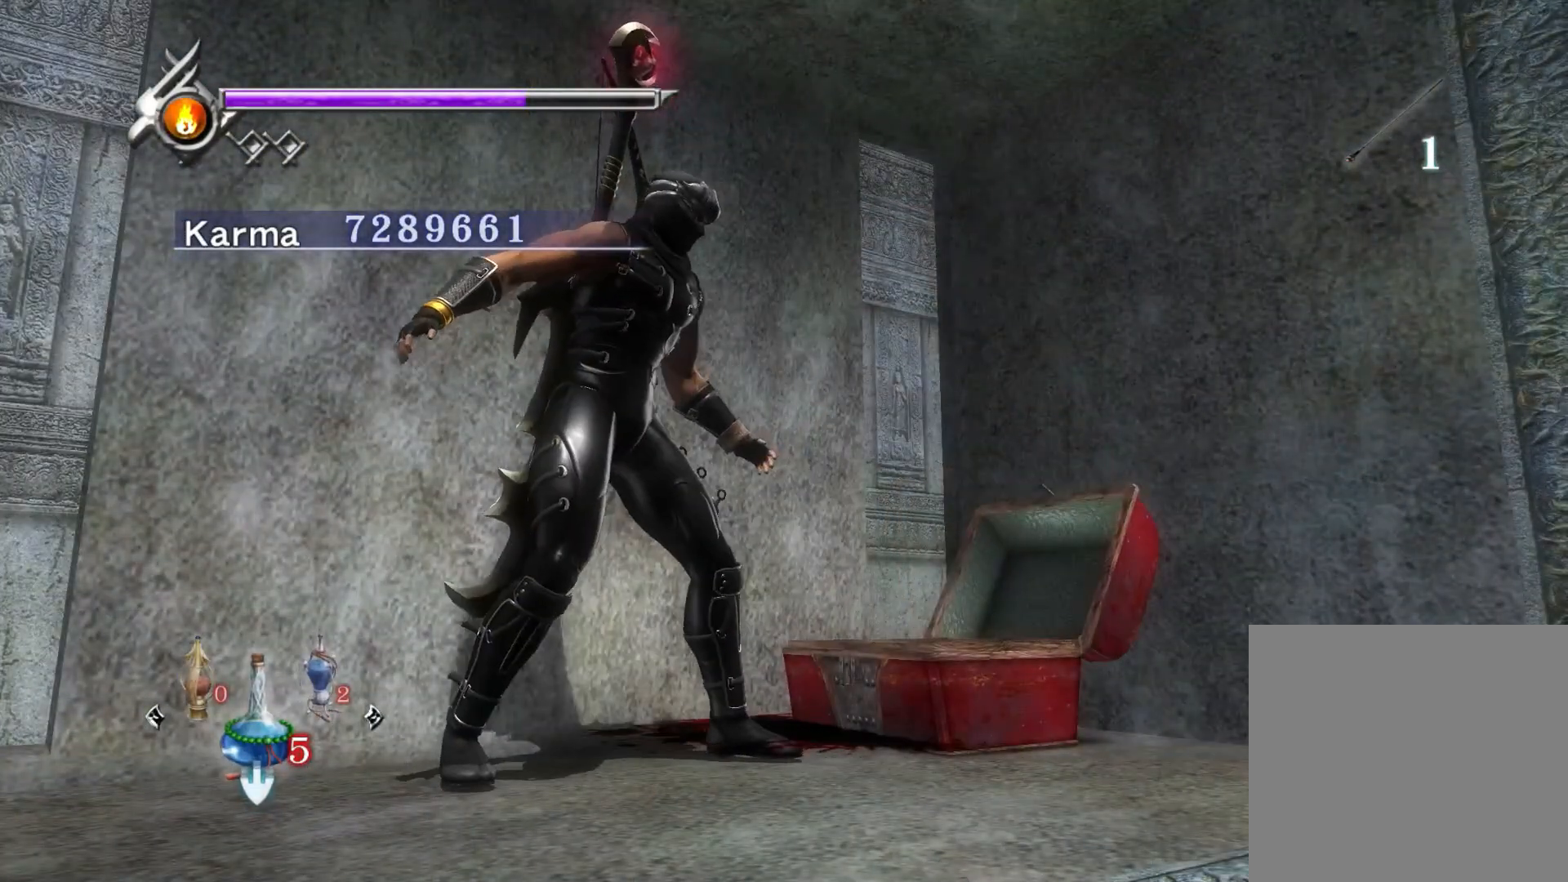
{"buttons": [], "left_stick": "center", "right_stick": "center", "events": []}
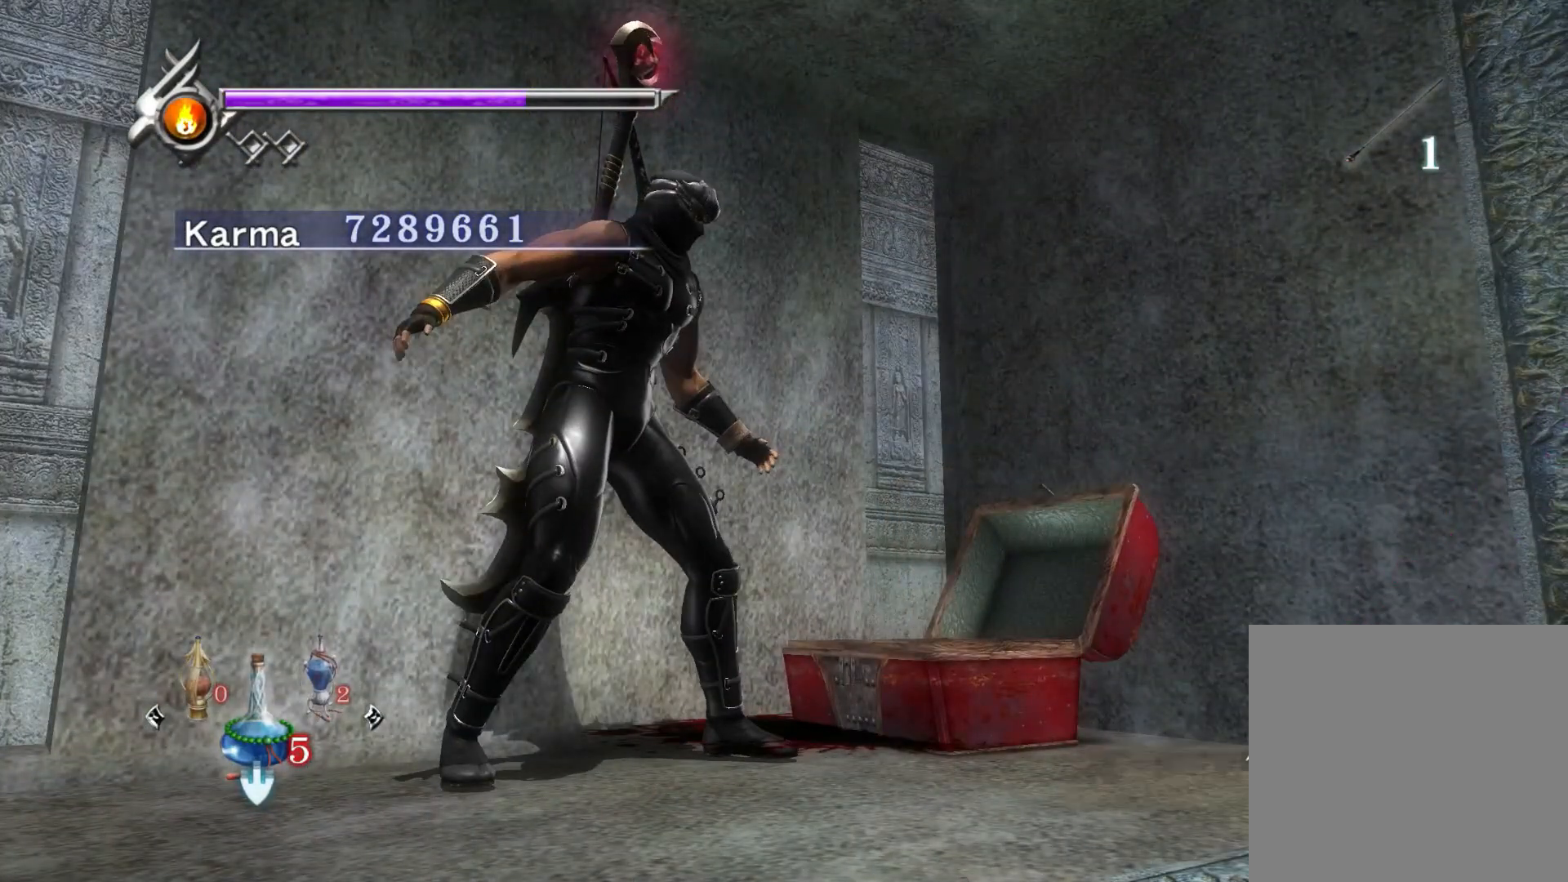
{"buttons": [], "left_stick": "center", "right_stick": "center", "events": []}
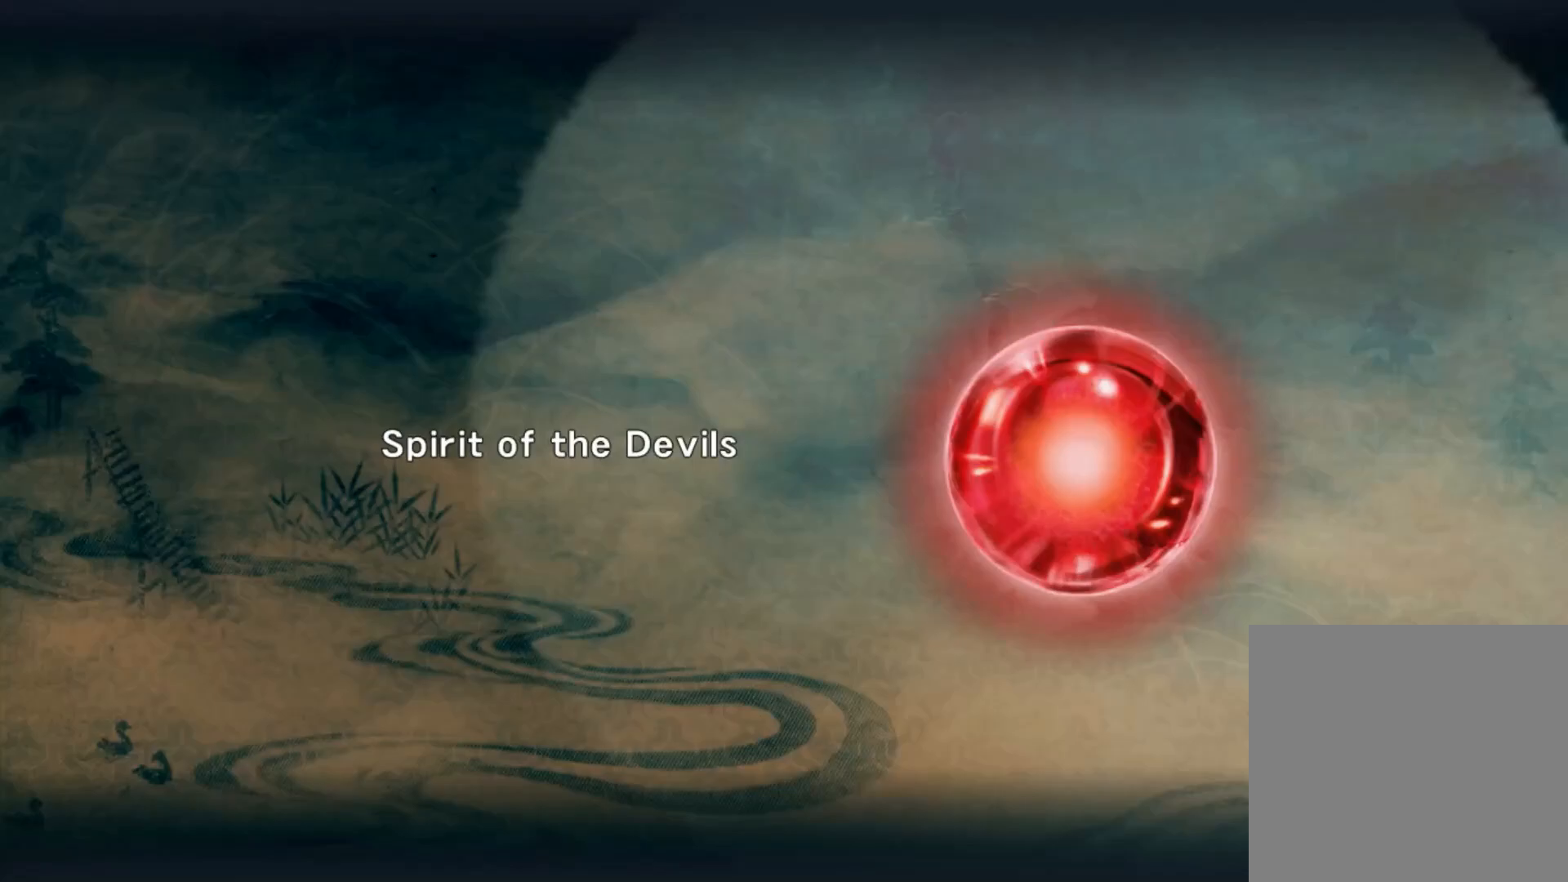
{"buttons": [], "left_stick": "center", "right_stick": "up-right", "events": [[33, "B", "down"], [117, "B", "up"], [400, "right_stick", "up-right"]]}
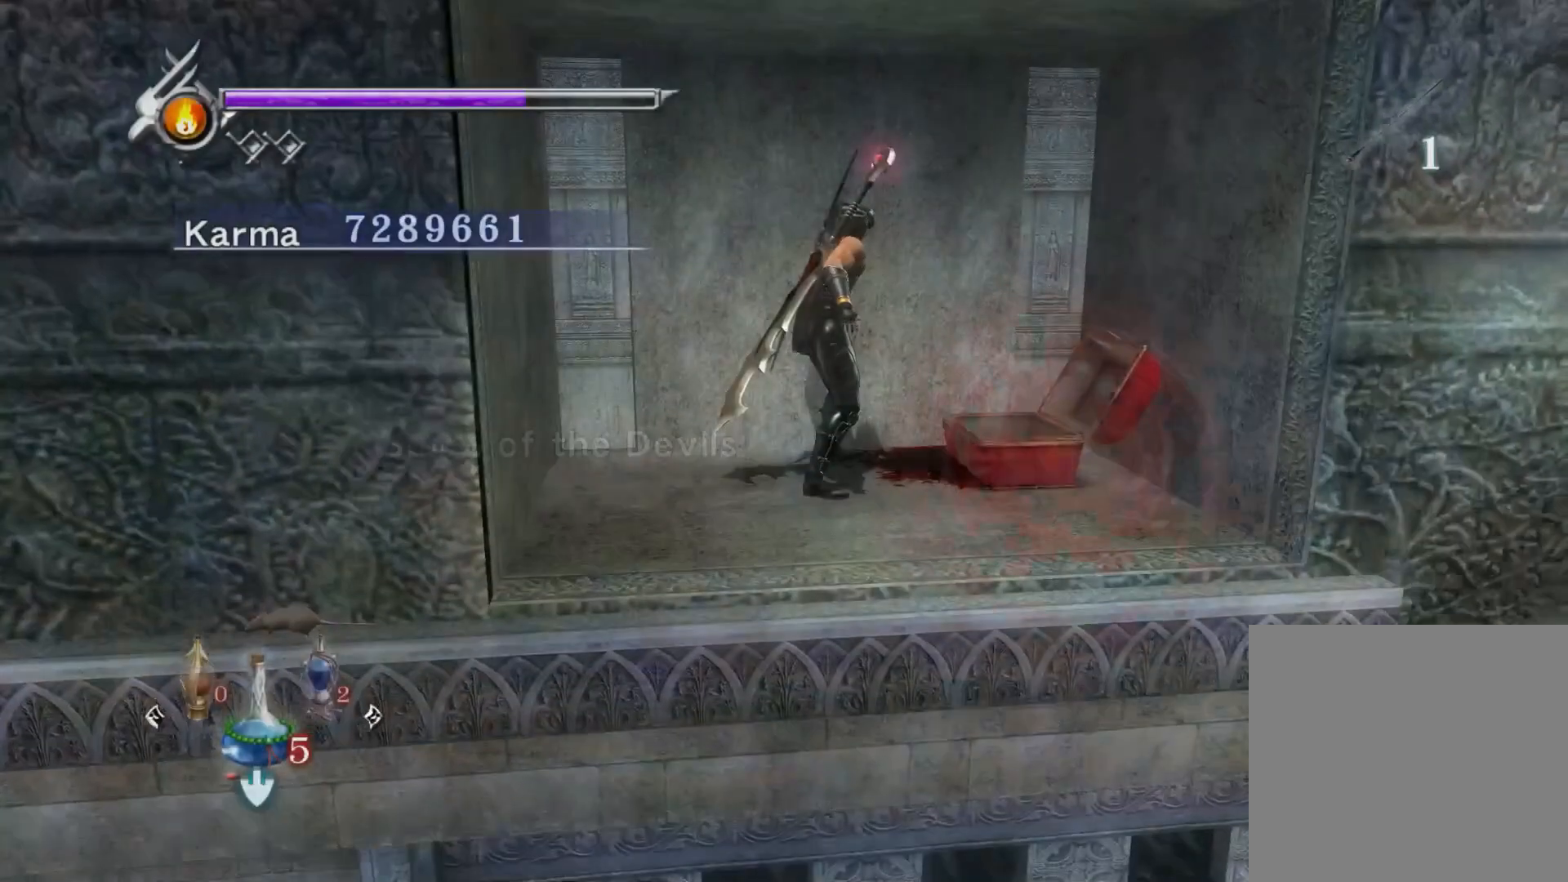
{"buttons": [], "left_stick": "center", "right_stick": "center", "events": [[50, "right_stick", "center"], [67, "left_stick", "down-right"], [467, "left_stick", "center"]]}
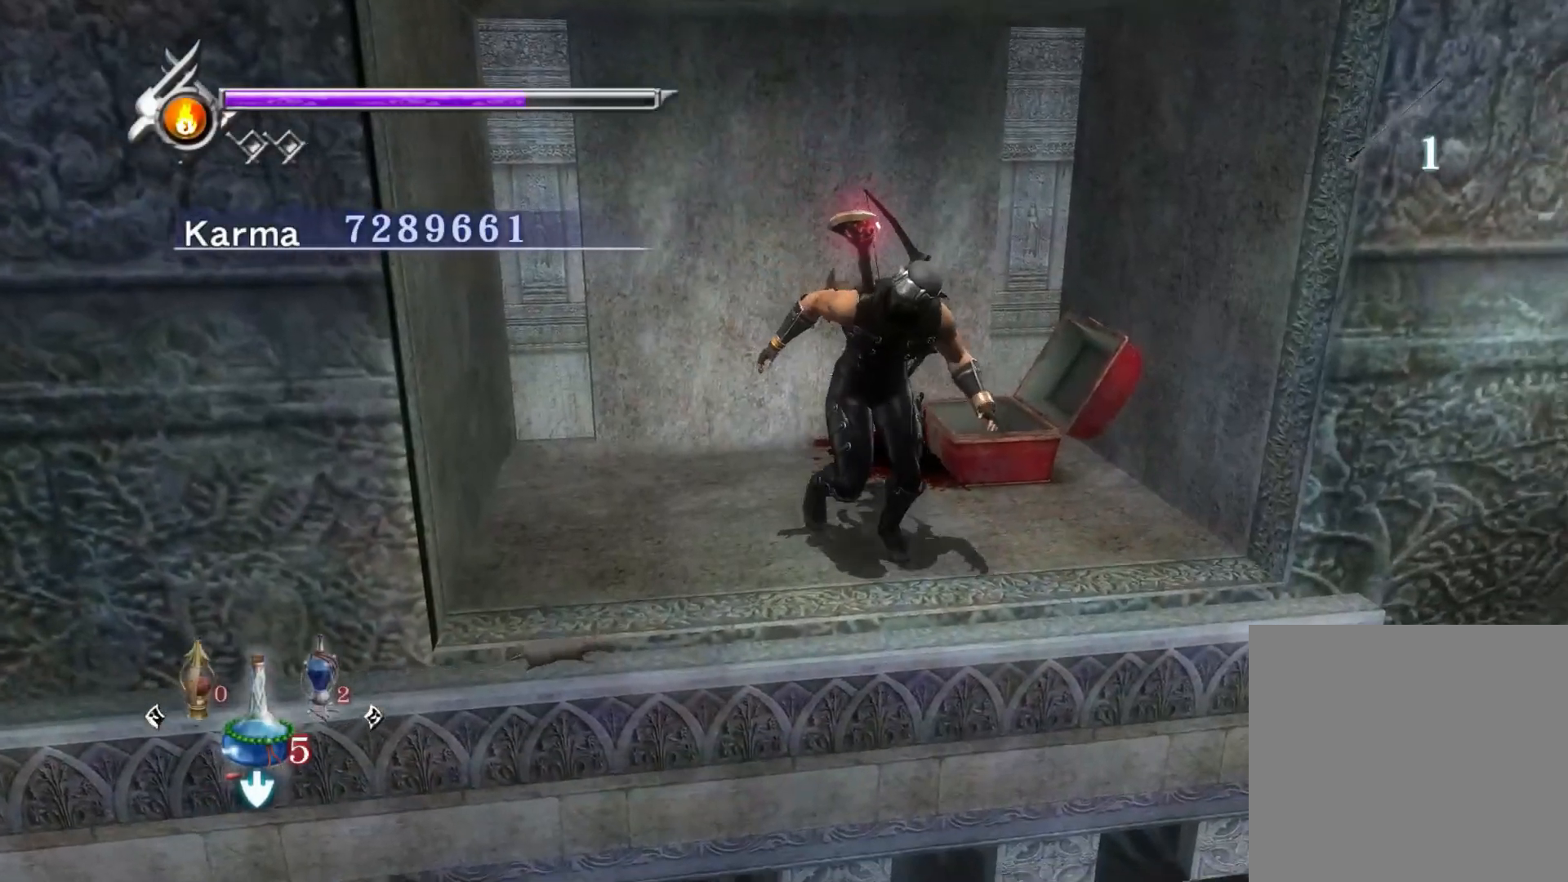
{"buttons": [], "left_stick": "center", "right_stick": "center", "events": []}
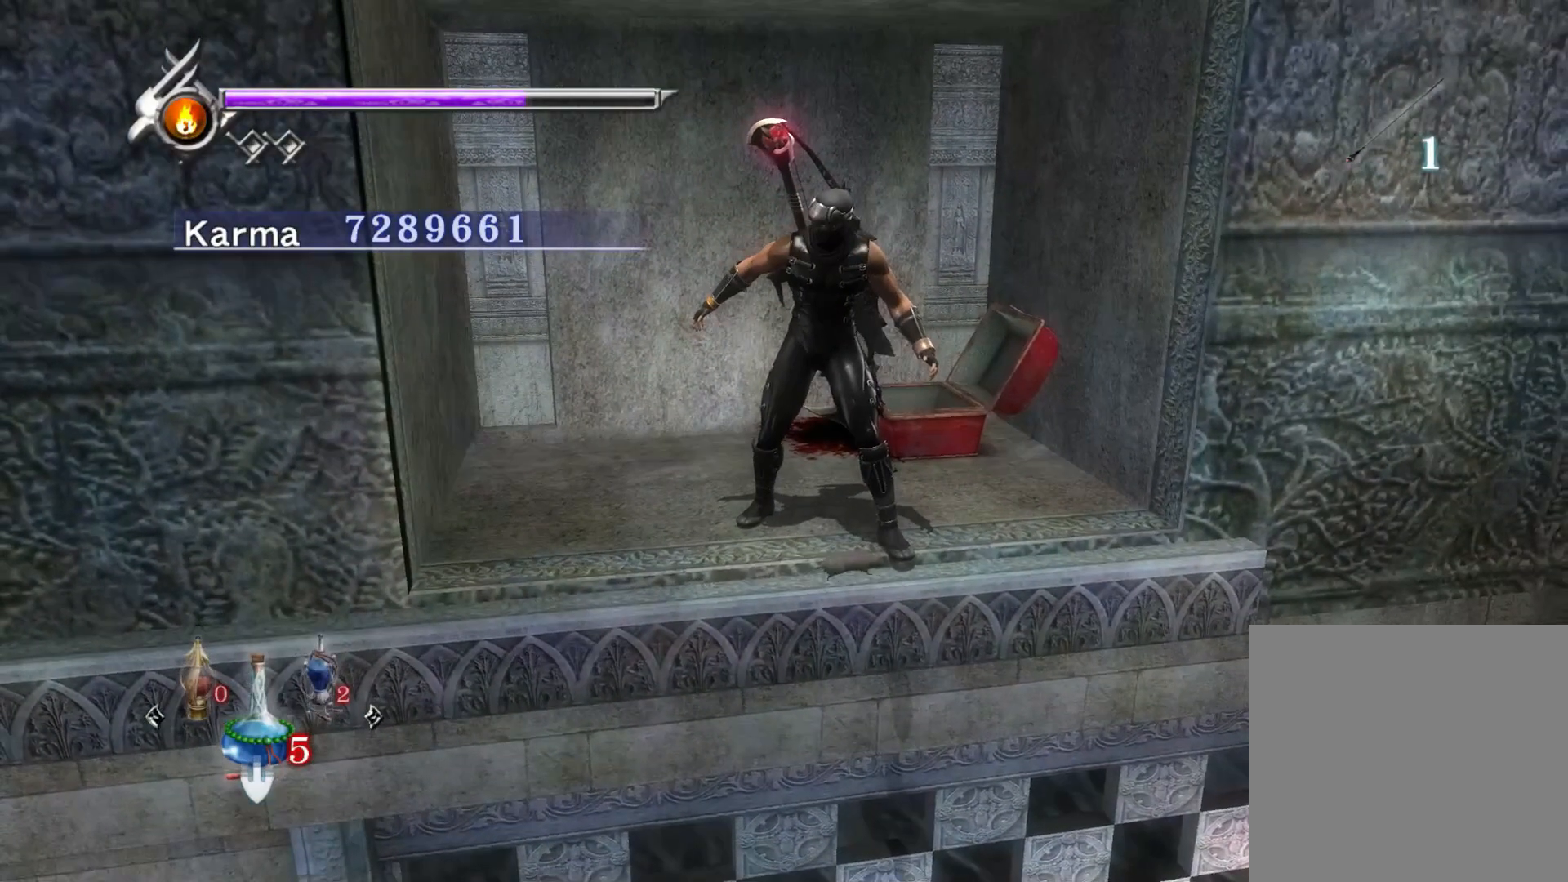
{"buttons": [], "left_stick": "center", "right_stick": "center", "events": [[350, "left_stick", "down-right"], [433, "left_stick", "center"]]}
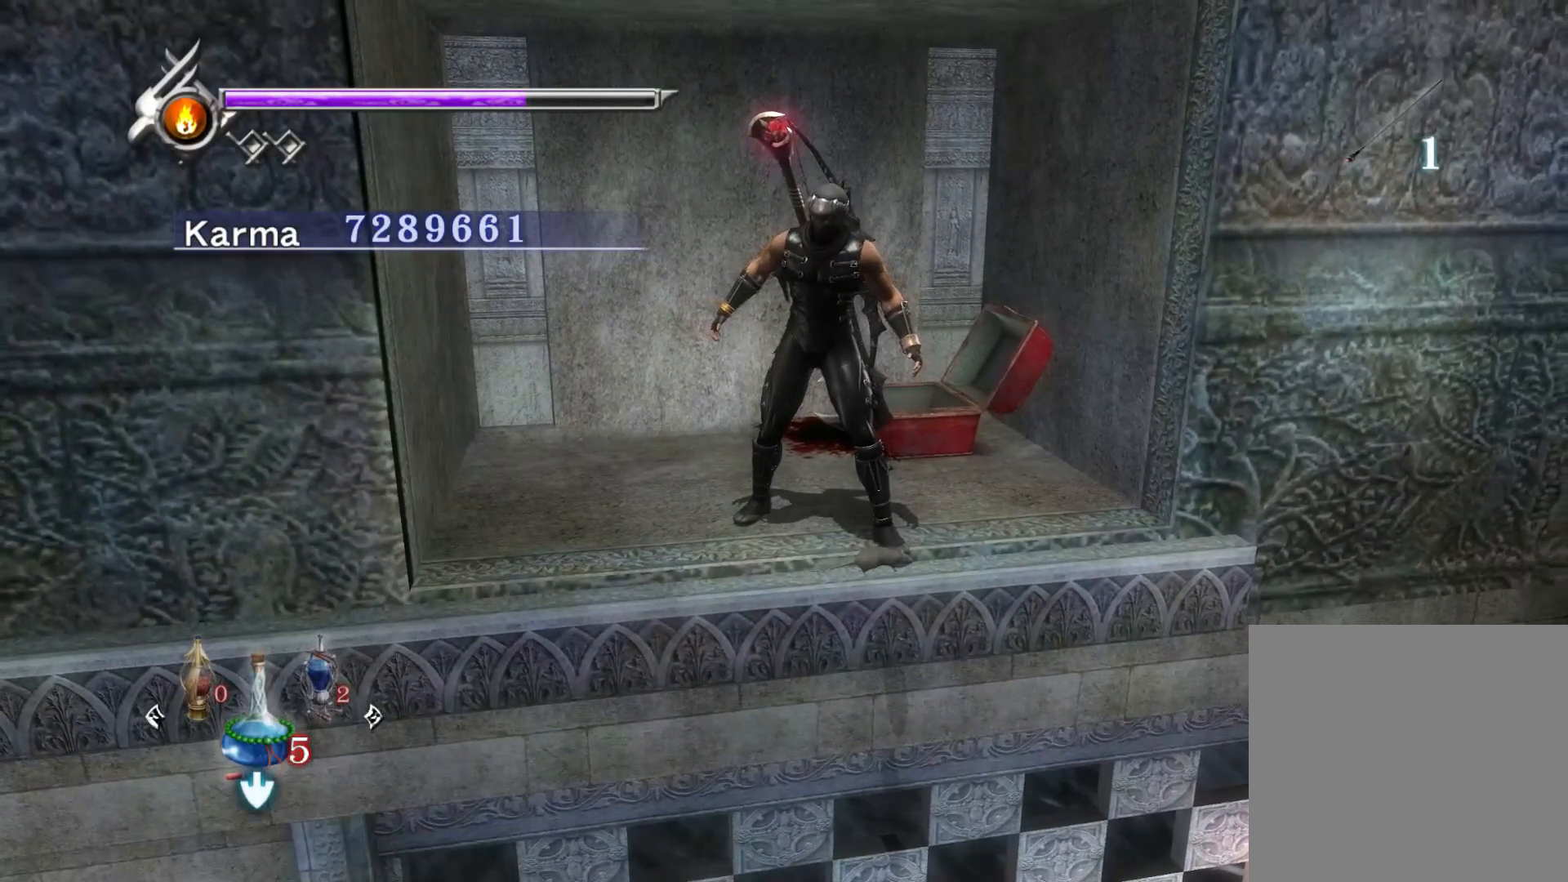
{"buttons": [], "left_stick": "center", "right_stick": "center", "events": [[83, "X", "down"], [167, "X", "up"]]}
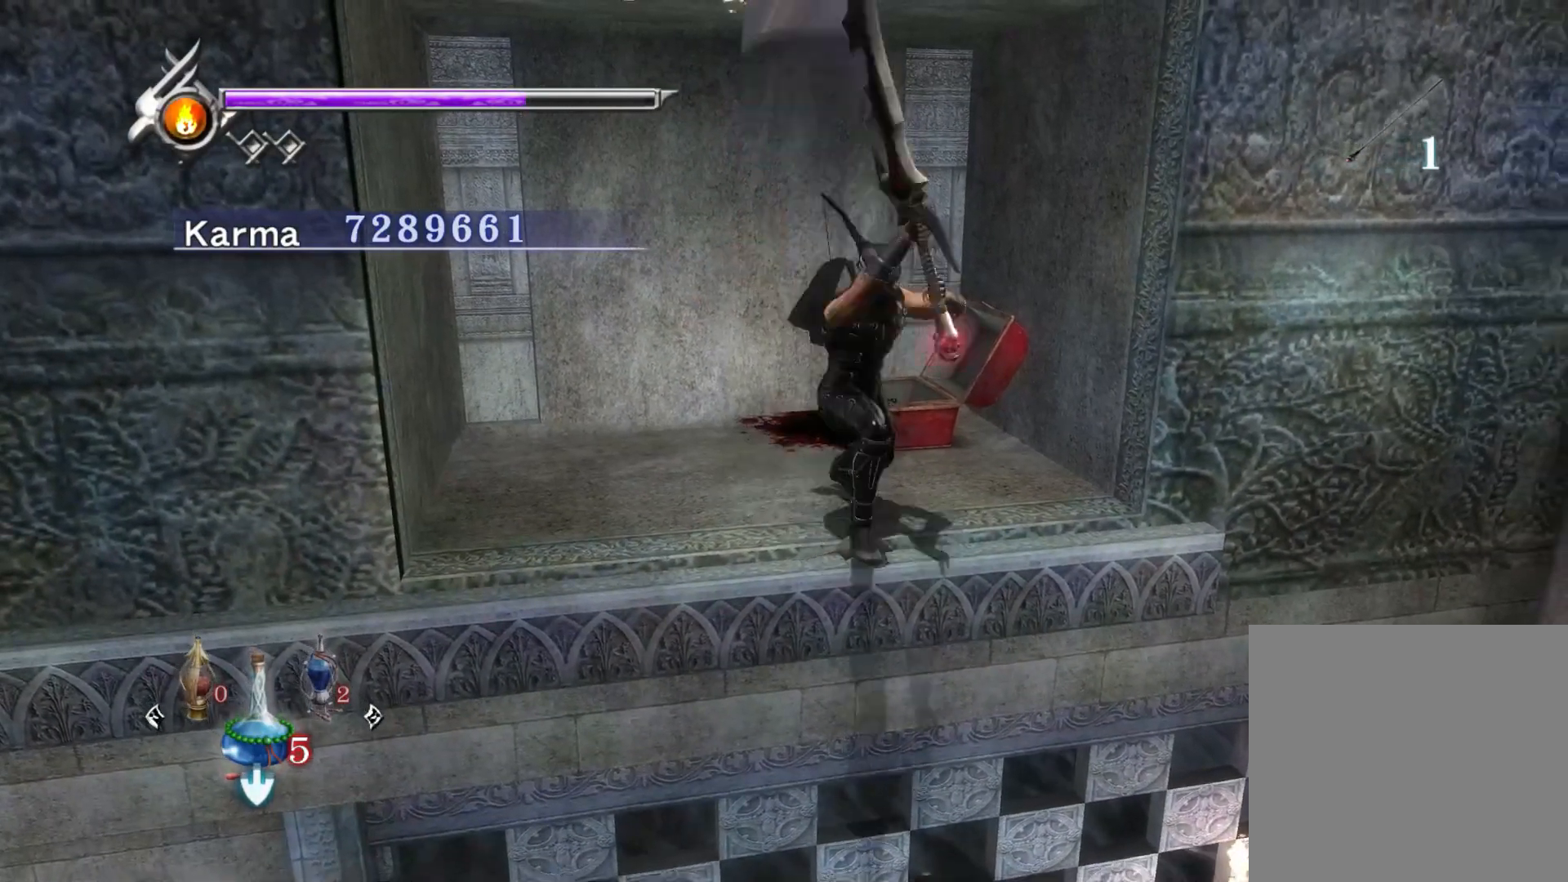
{"buttons": [], "left_stick": "center", "right_stick": "center", "events": []}
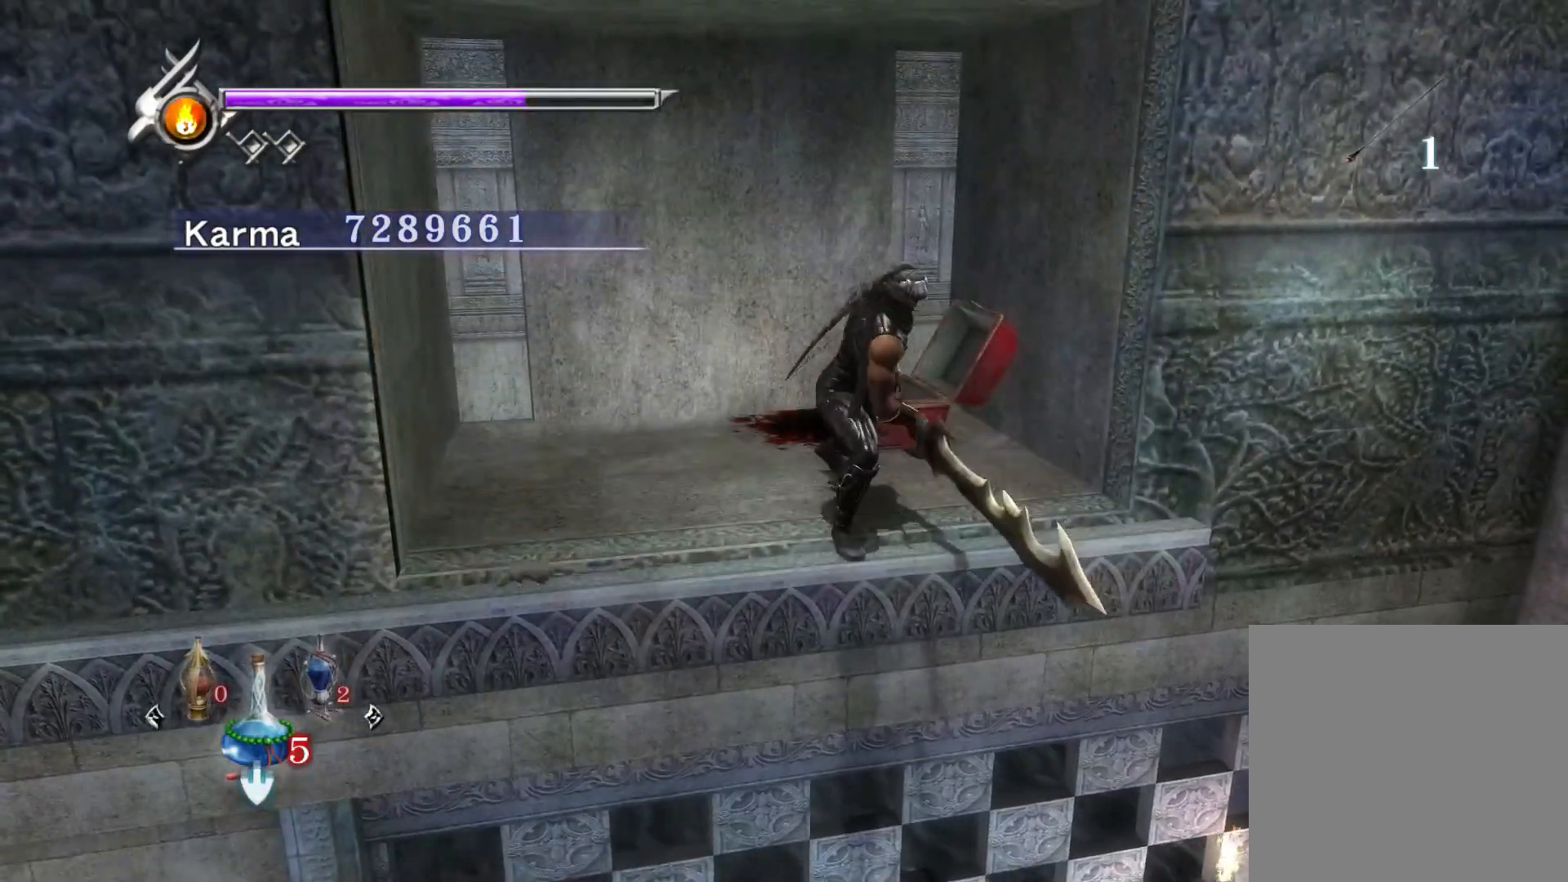
{"buttons": [], "left_stick": "center", "right_stick": "center", "events": [[250, "right_stick", "down-right"], [467, "right_stick", "center"]]}
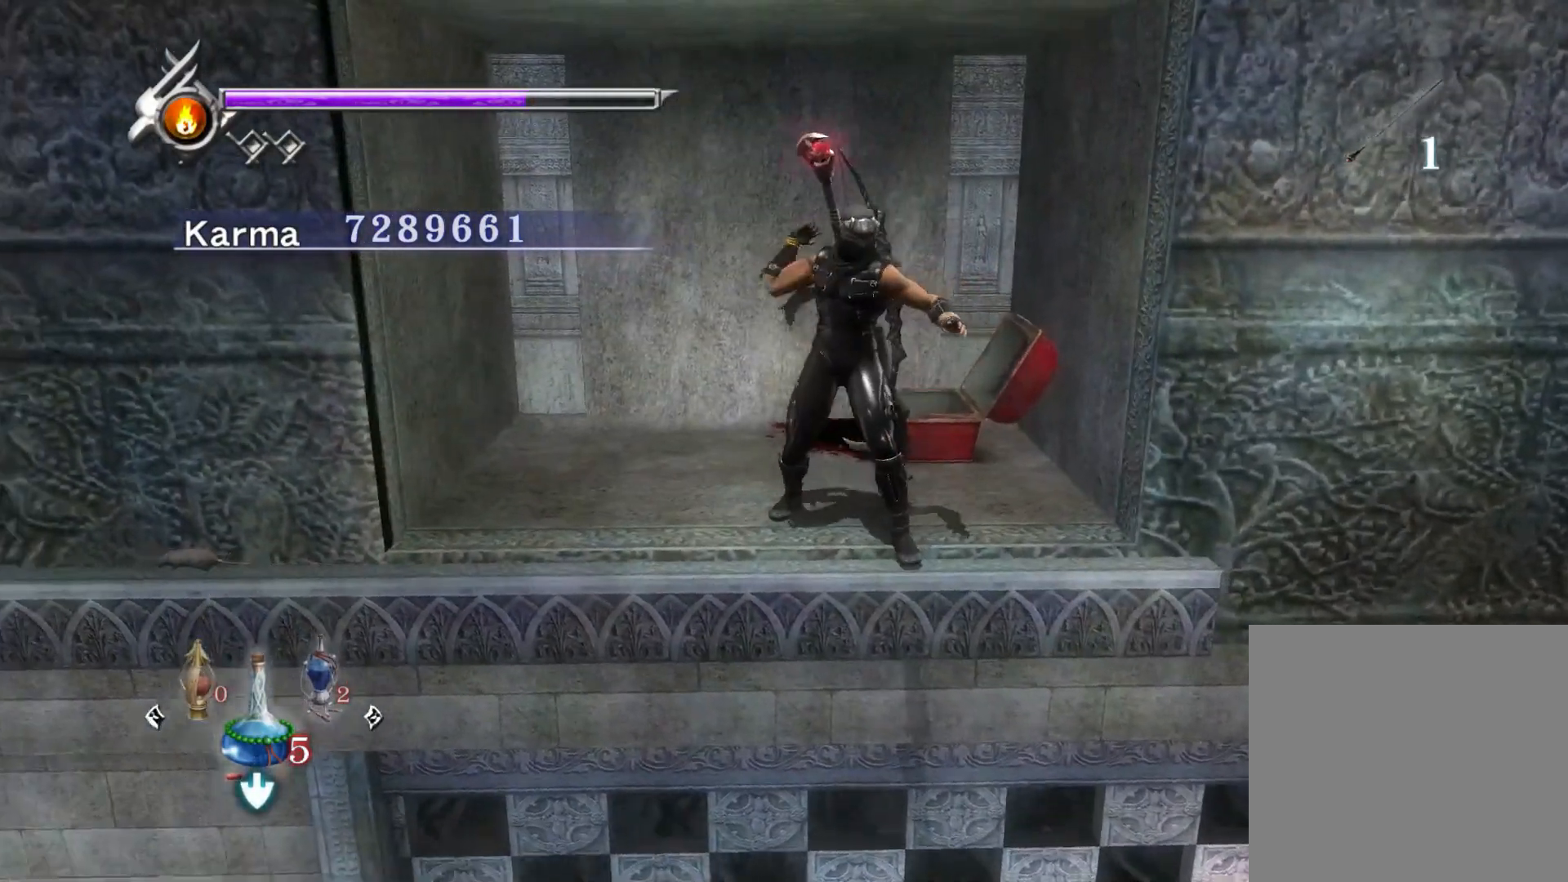
{"buttons": [], "left_stick": "center", "right_stick": "center", "events": [[250, "left_stick", "down-left"], [417, "left_stick", "center"]]}